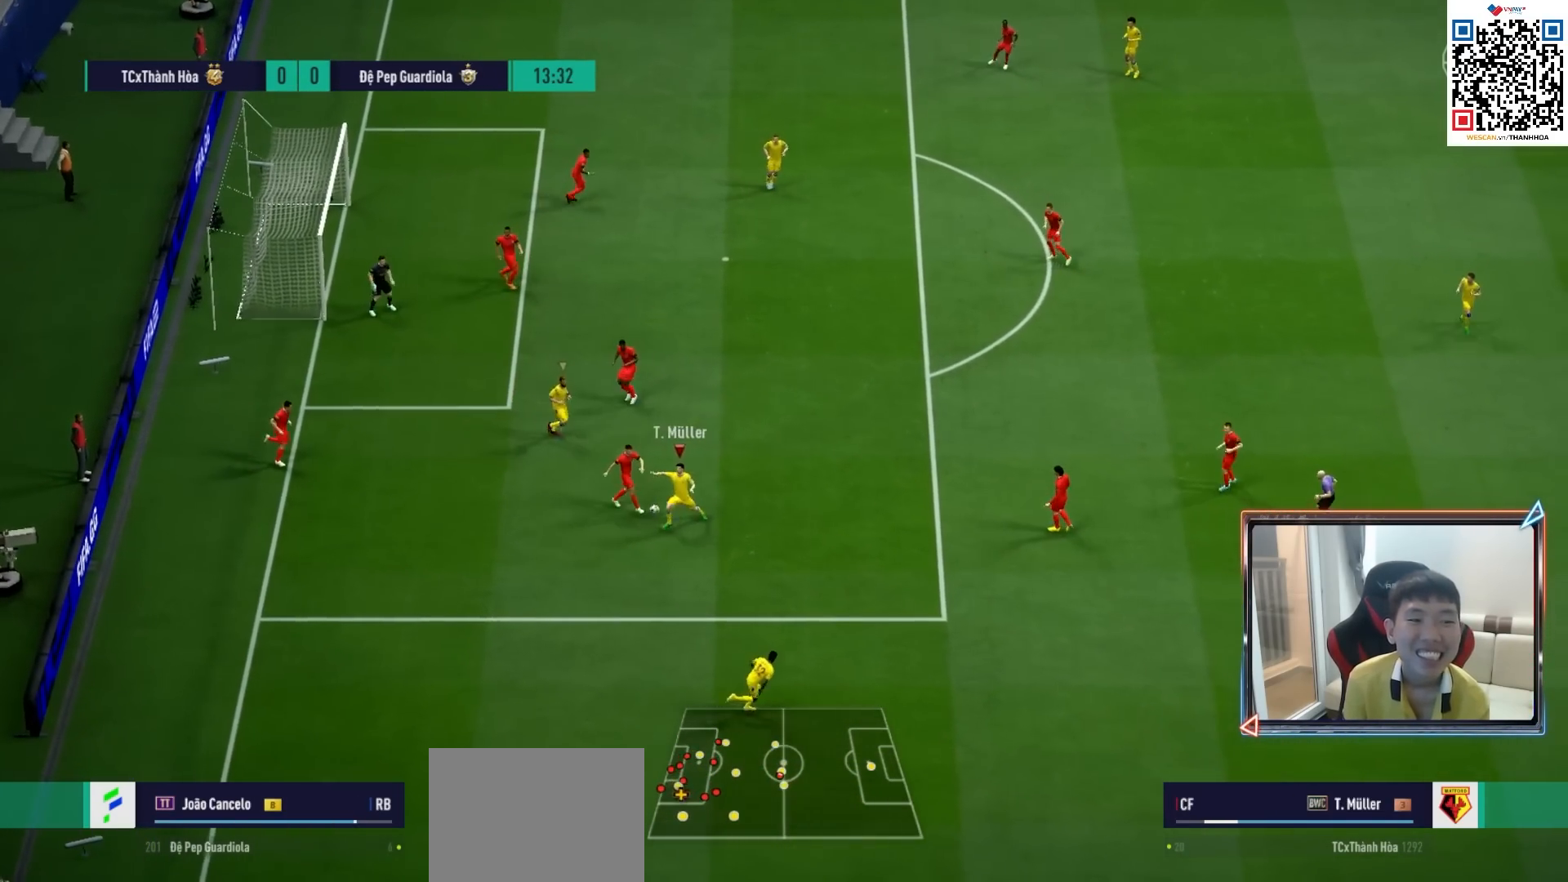
Gameplay with a controller (PlayStation layout); each line is a JSON object with the inputs held at the frame after it. "events" lists button and stick changes between this image and that frame as [ms after this image, input, new state], when the widget could be followed in between.
{"buttons": ["CROSS", "R1"], "left_stick": "right", "right_stick": "center", "events": [[283, "left_stick", "right"], [333, "L1", "down"], [333, "R2", "up"], [467, "L1", "up"], [500, "CROSS", "down"]]}
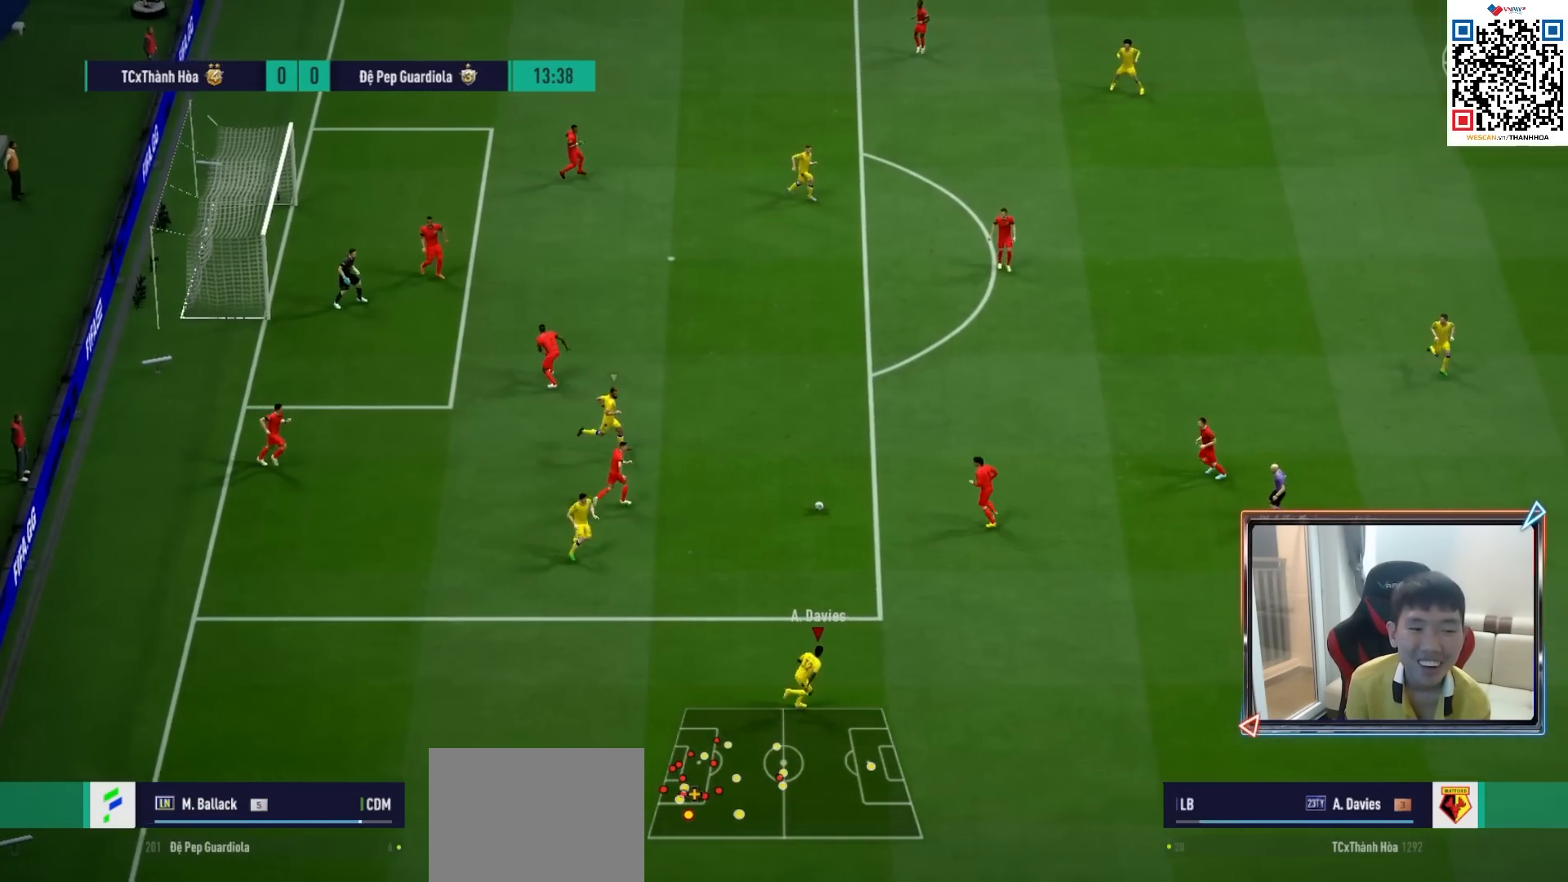
{"buttons": ["CROSS", "R1"], "left_stick": "center", "right_stick": "center", "events": [[33, "left_stick", "center"], [100, "DPAD_UP", "down"], [183, "DPAD_UP", "up"], [267, "DPAD_DOWN", "down"], [300, "L1", "down"], [350, "DPAD_DOWN", "up"], [400, "L1", "up"]]}
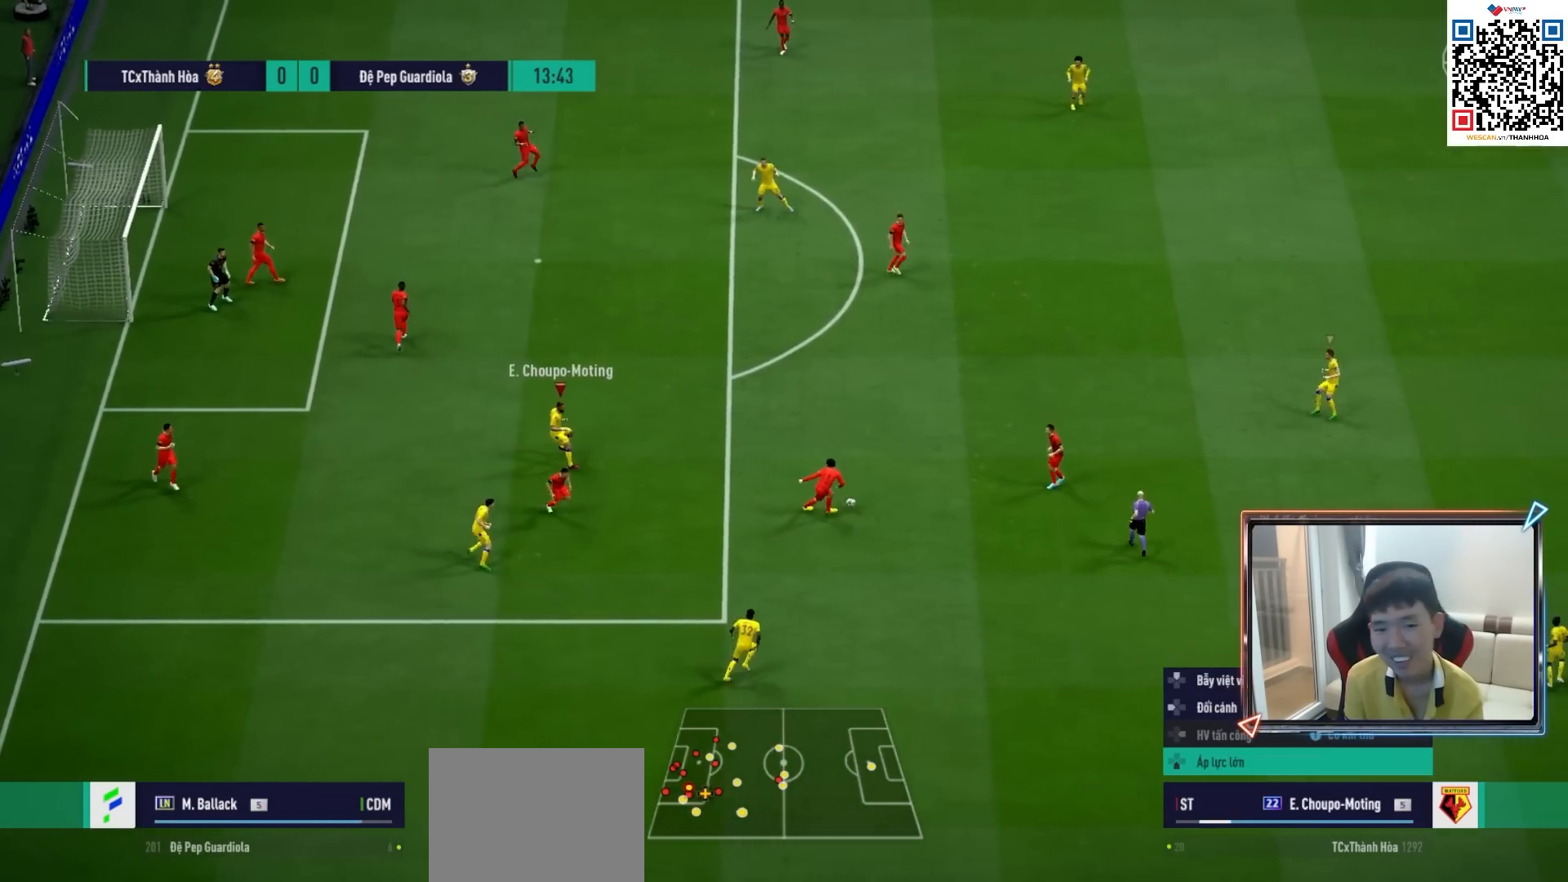
{"buttons": ["R1"], "left_stick": "down-left", "right_stick": "center", "events": [[183, "L1", "down"], [233, "left_stick", "down-left"], [300, "L1", "up"], [467, "CROSS", "up"]]}
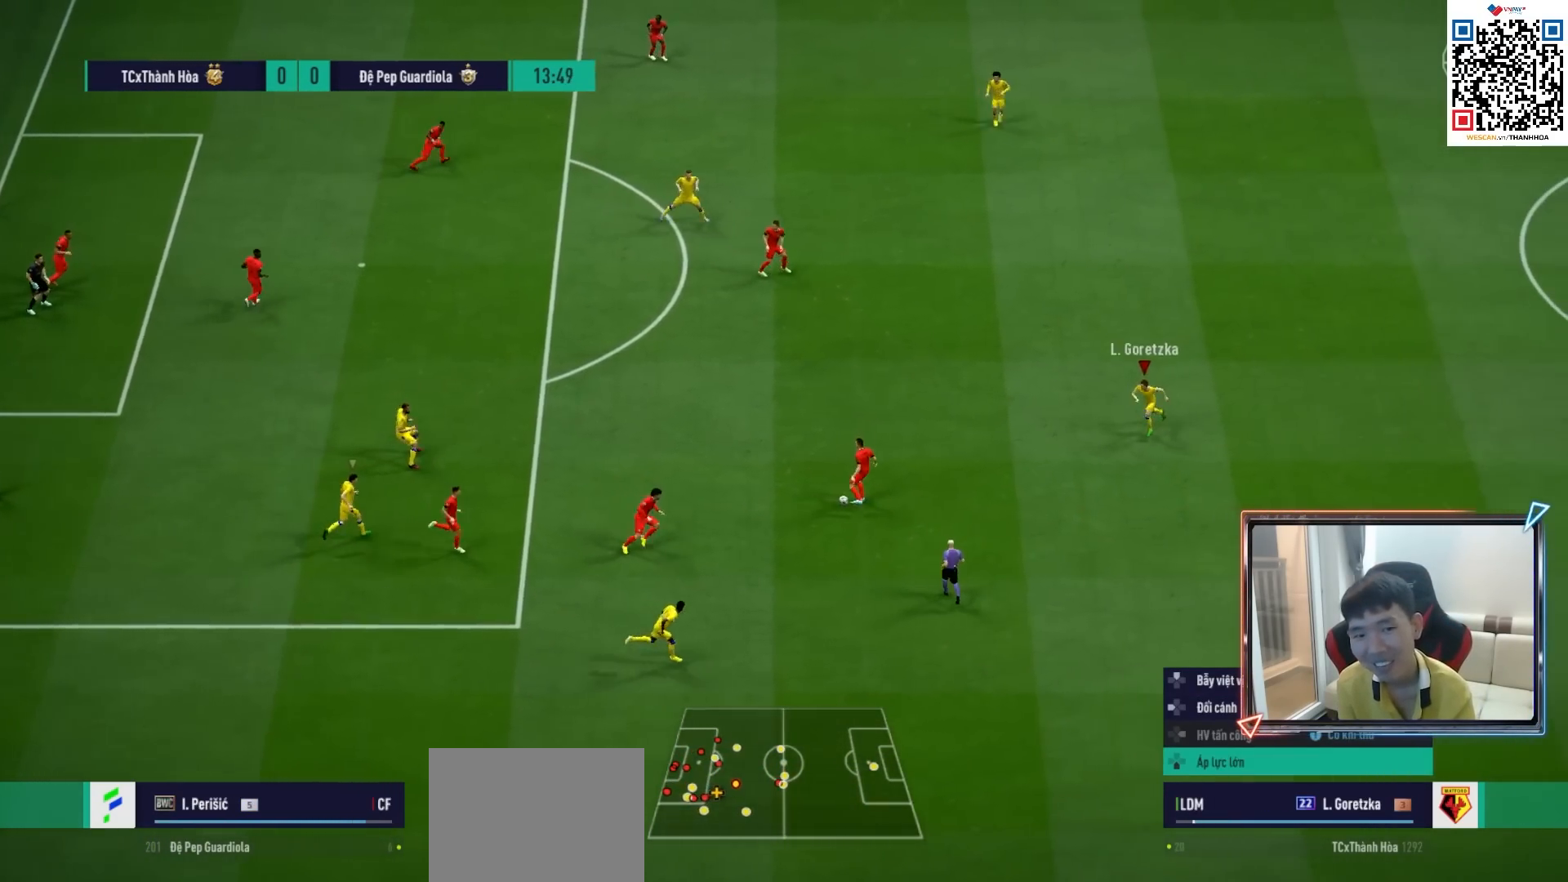
{"buttons": ["L2", "R1"], "left_stick": "up", "right_stick": "center", "events": [[100, "left_stick", "left"], [133, "L2", "down"], [150, "R1", "up"], [300, "left_stick", "up-left"], [383, "R1", "down"], [500, "left_stick", "up"]]}
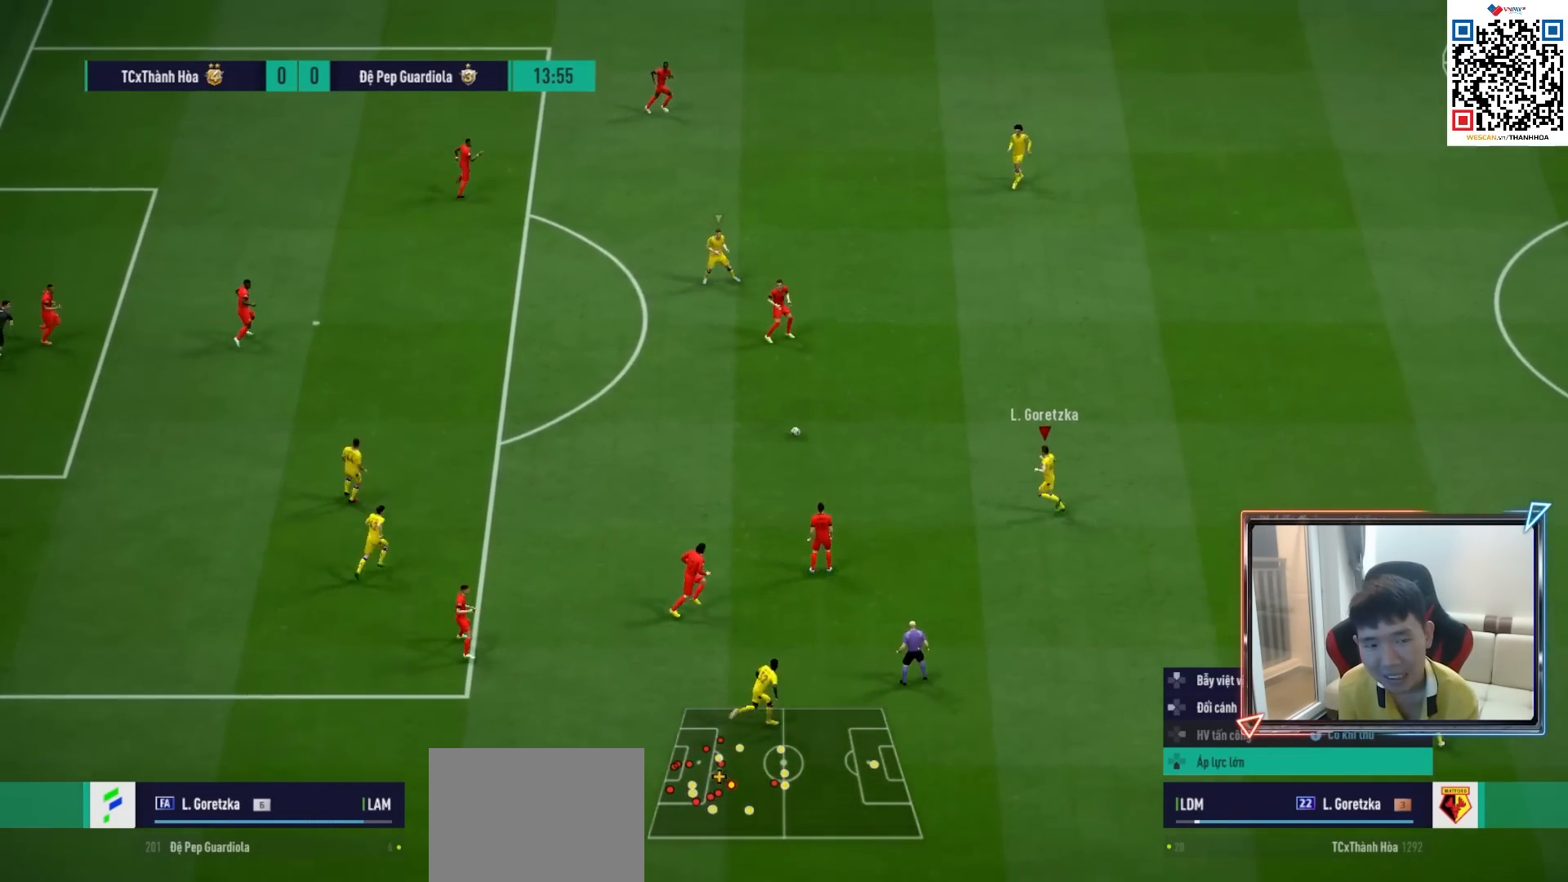
{"buttons": ["L2", "R1"], "left_stick": "up-right", "right_stick": "center", "events": [[283, "left_stick", "up-right"]]}
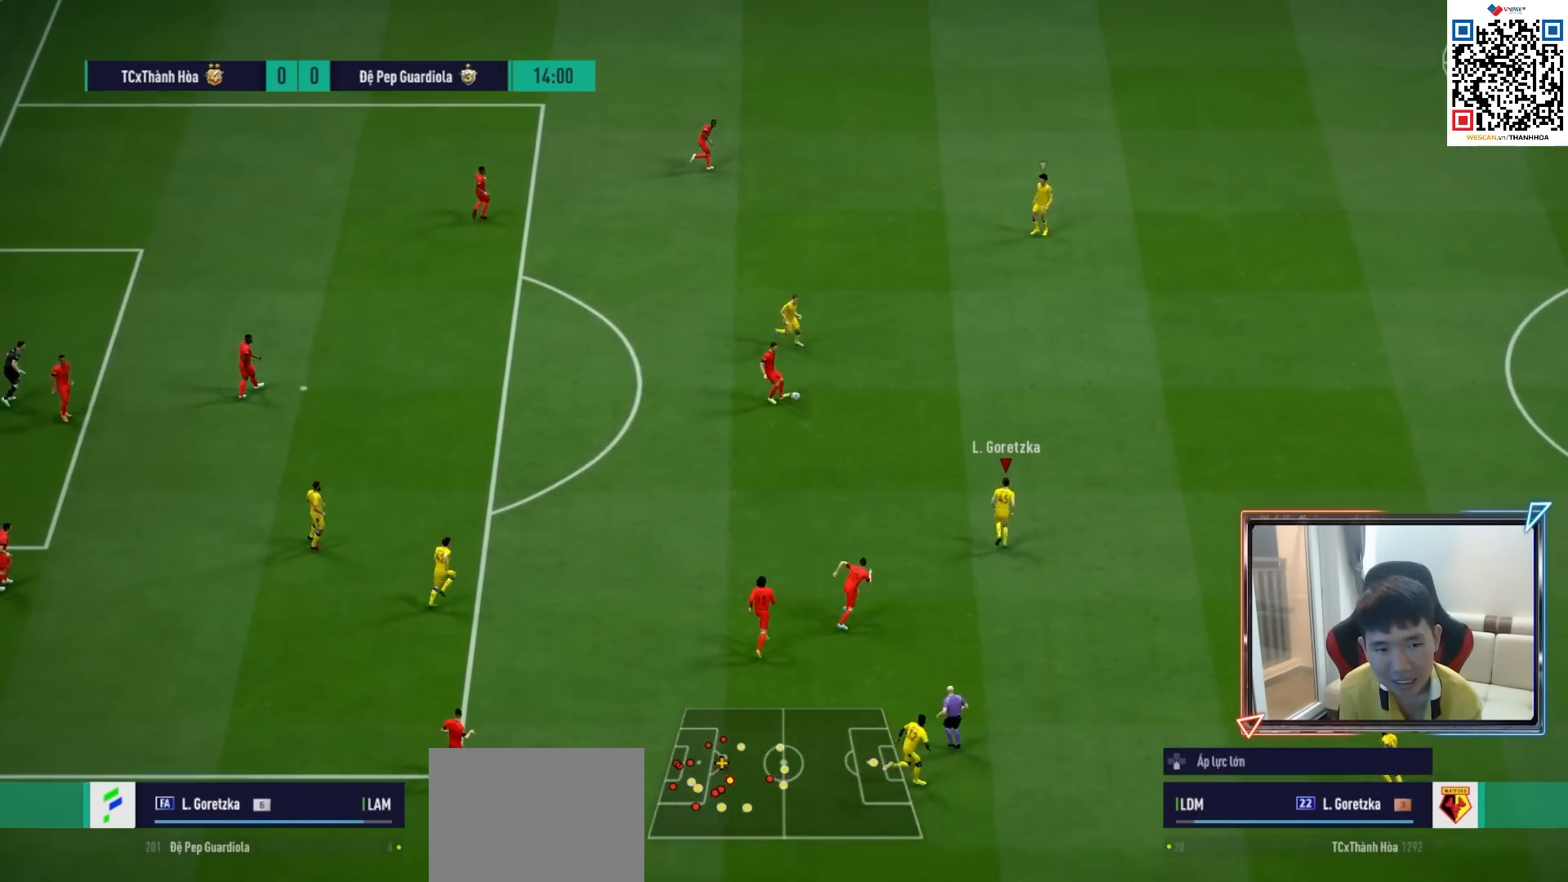
{"buttons": ["R1", "R2"], "left_stick": "up-right", "right_stick": "center", "events": [[267, "L2", "up"], [267, "R2", "down"]]}
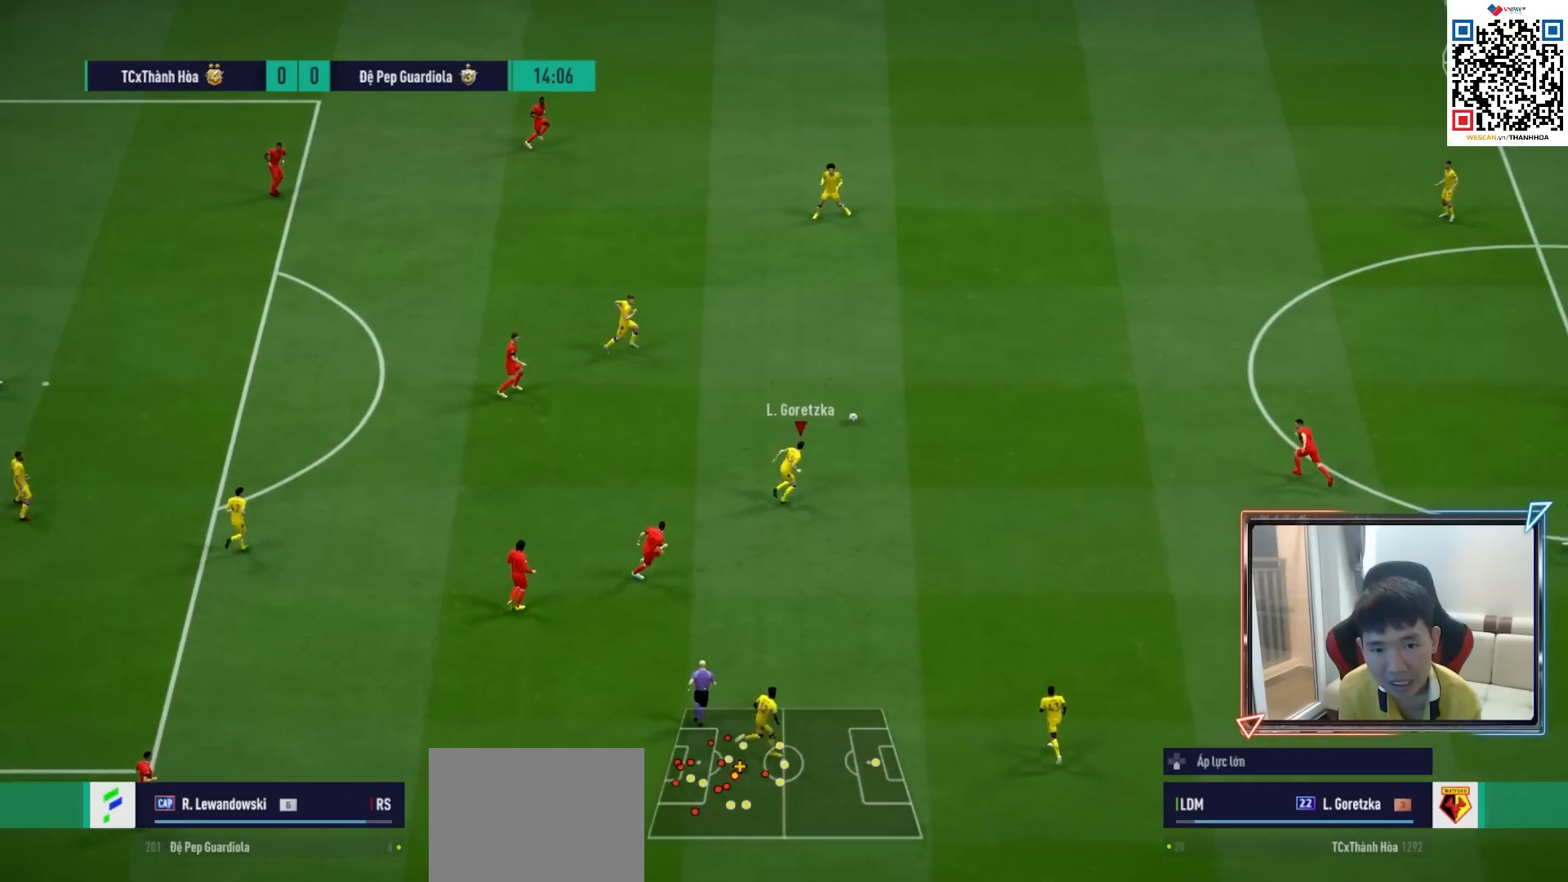
{"buttons": ["R1"], "left_stick": "up-right", "right_stick": "center", "events": [[500, "R2", "up"]]}
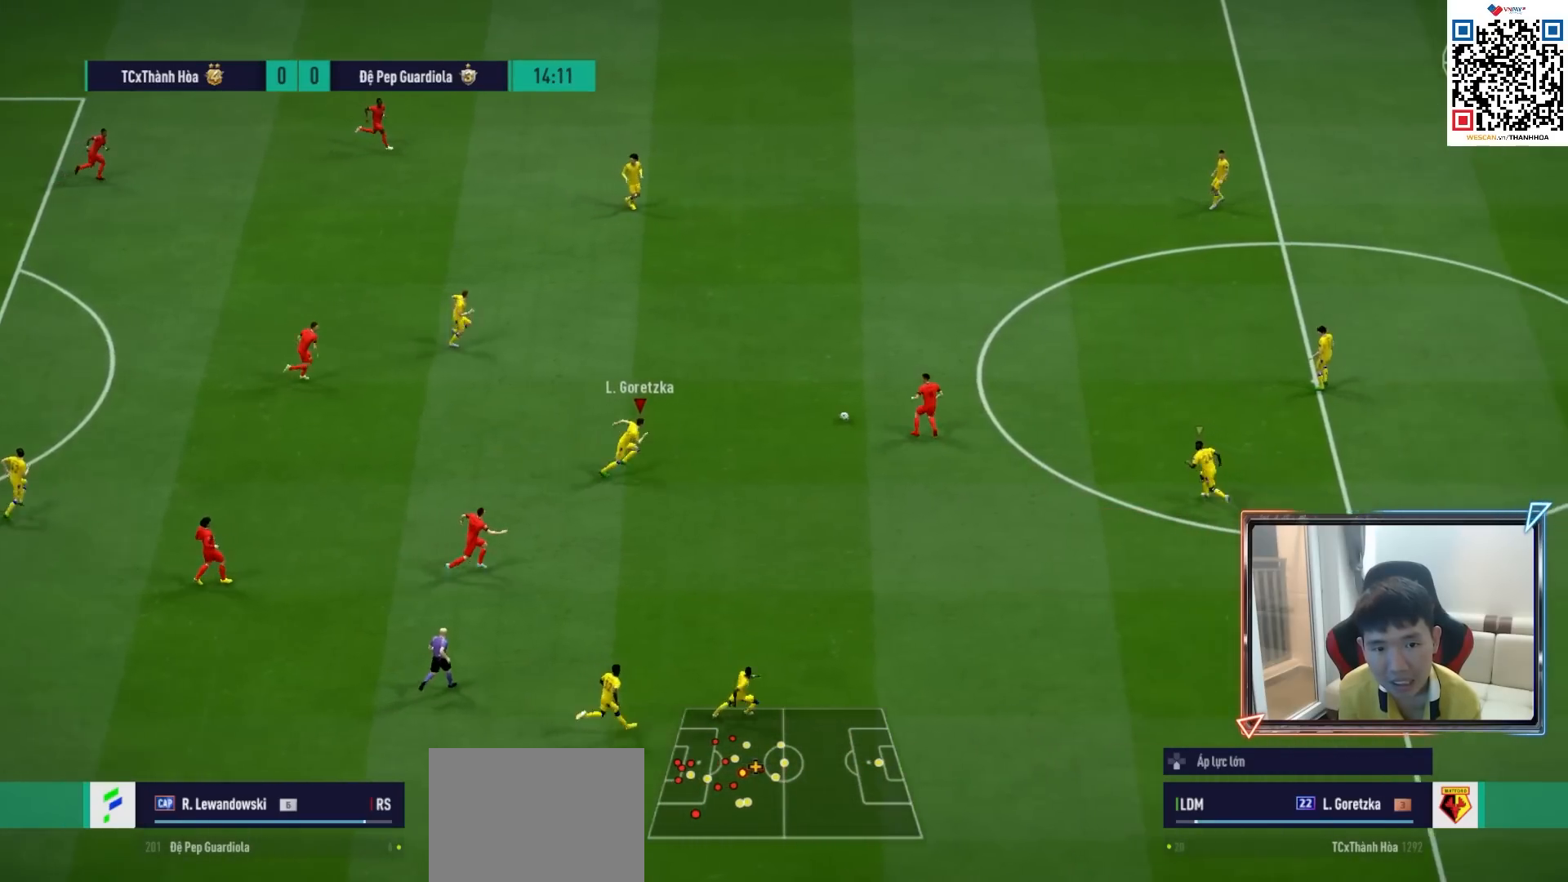
{"buttons": ["R1"], "left_stick": "up-right", "right_stick": "center", "events": []}
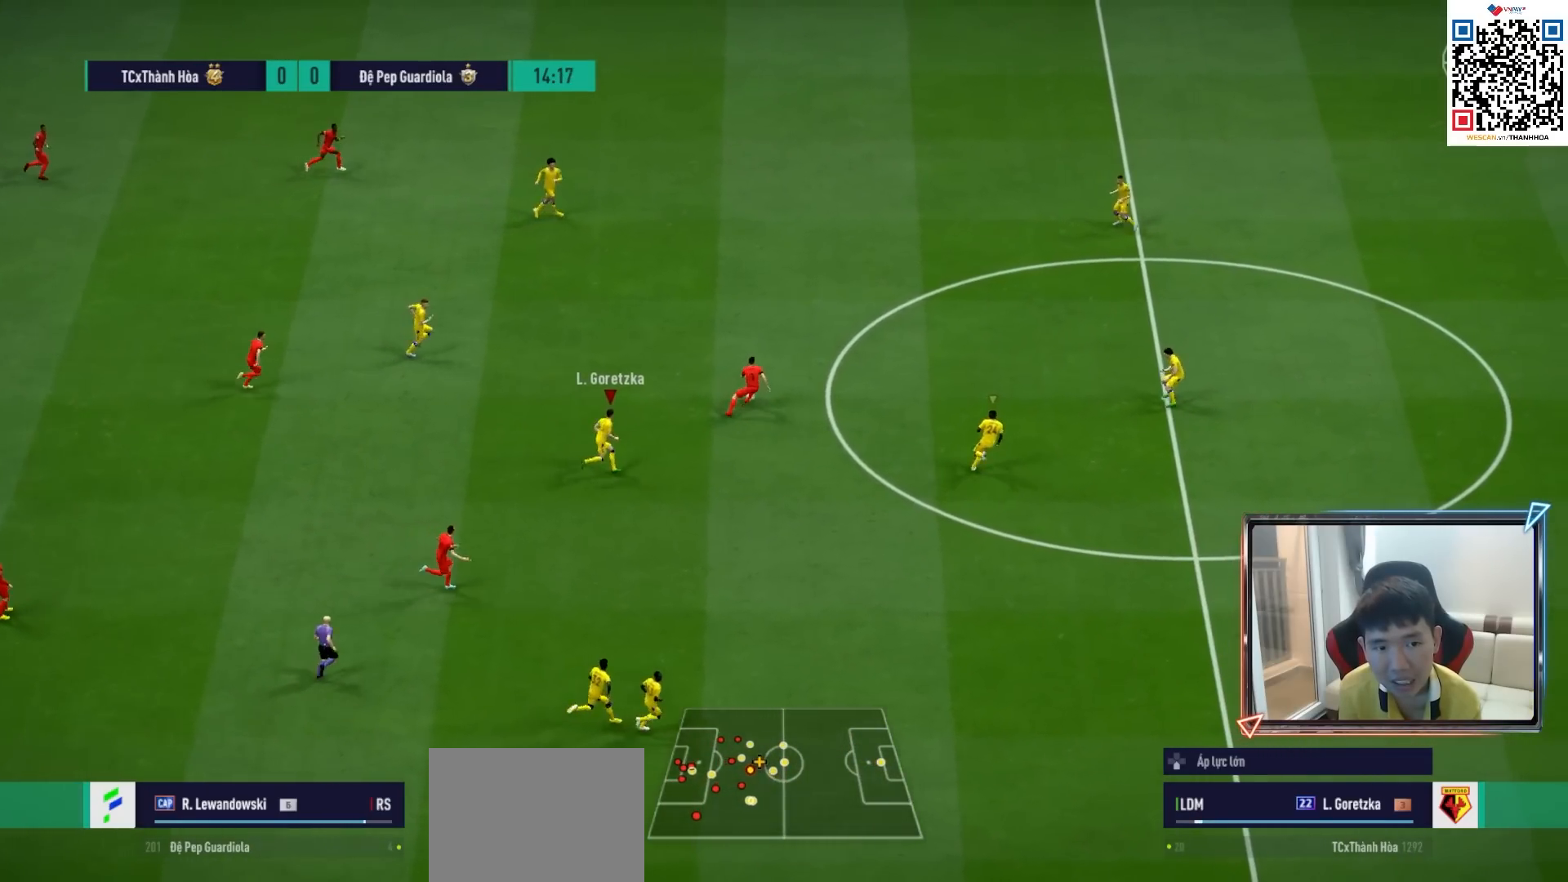
{"buttons": ["R1"], "left_stick": "up", "right_stick": "center", "events": [[100, "left_stick", "right"], [100, "right_stick", "up"], [200, "right_stick", "center"], [383, "L1", "down"], [383, "left_stick", "up"], [500, "L1", "up"]]}
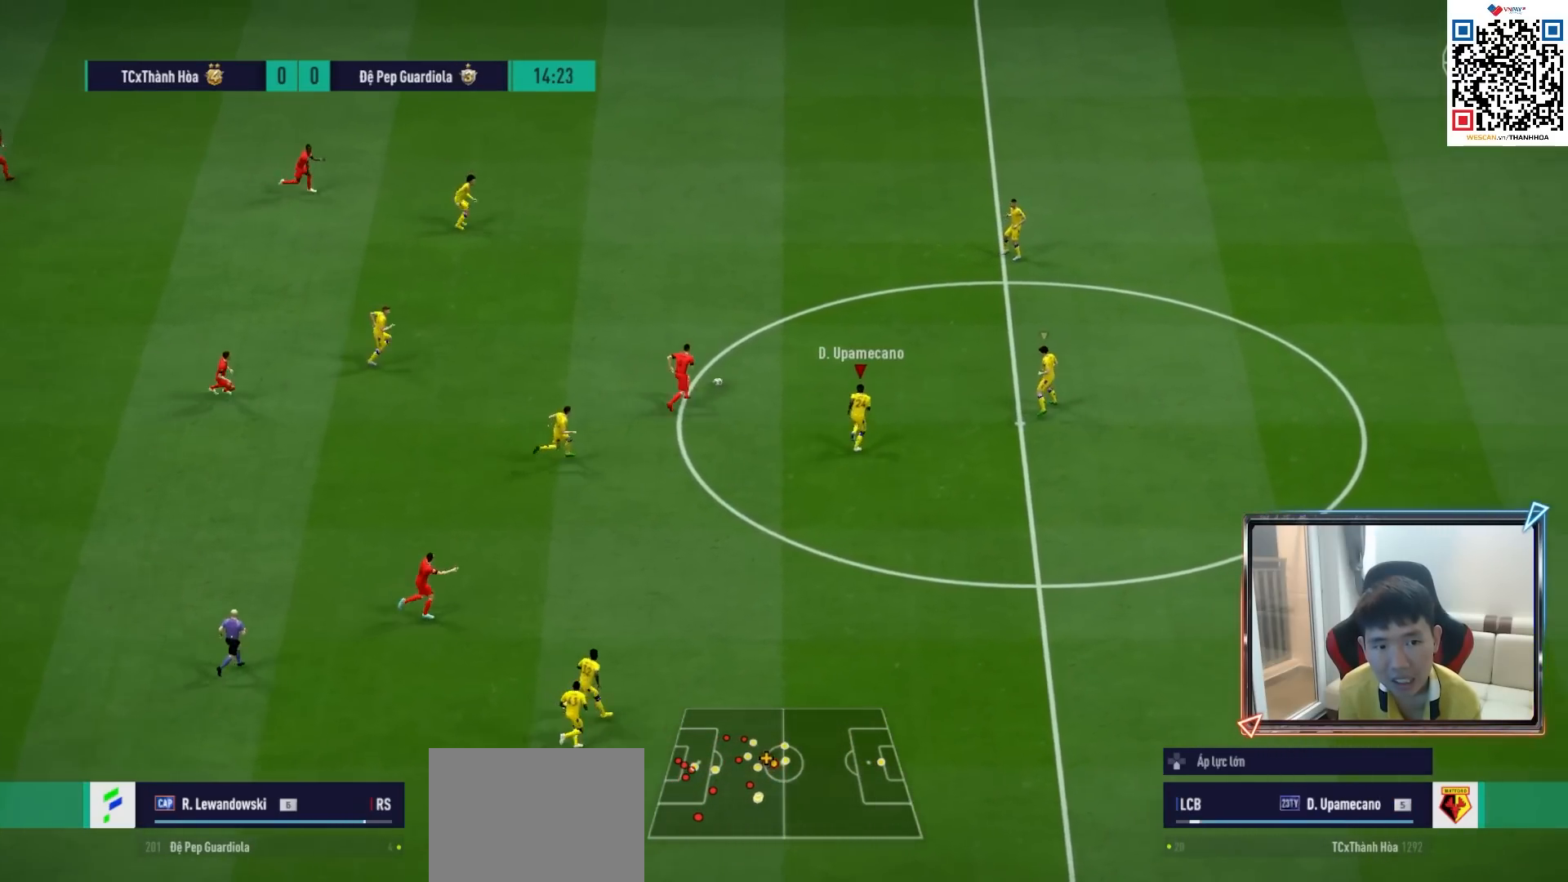
{"buttons": ["R1"], "left_stick": "up", "right_stick": "center", "events": []}
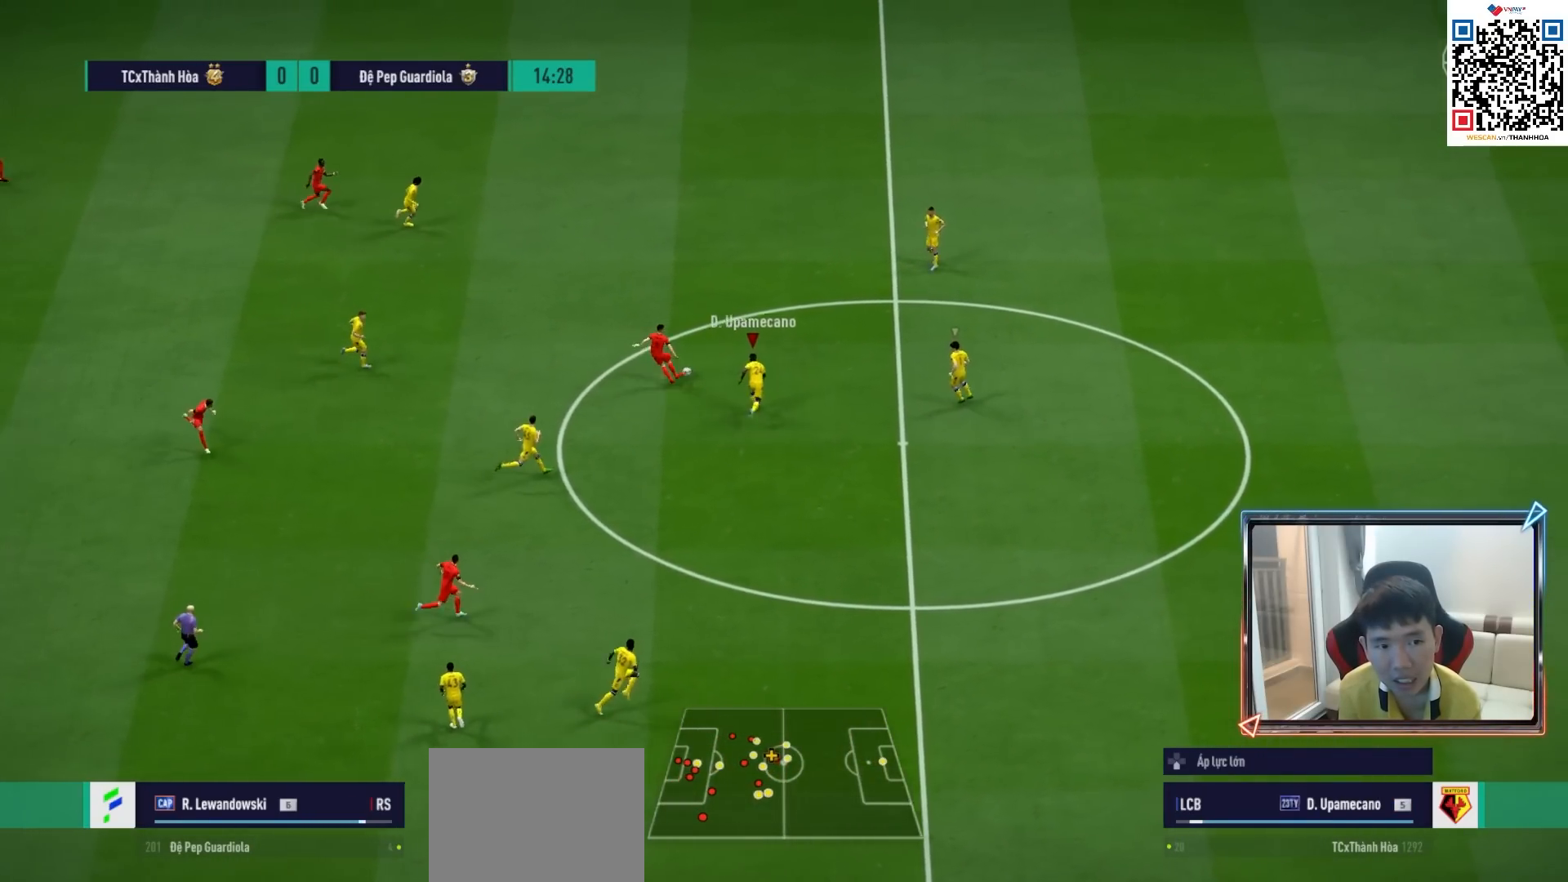
{"buttons": ["R1"], "left_stick": "up-right", "right_stick": "down-left", "events": [[433, "left_stick", "up-right"], [450, "right_stick", "down-left"]]}
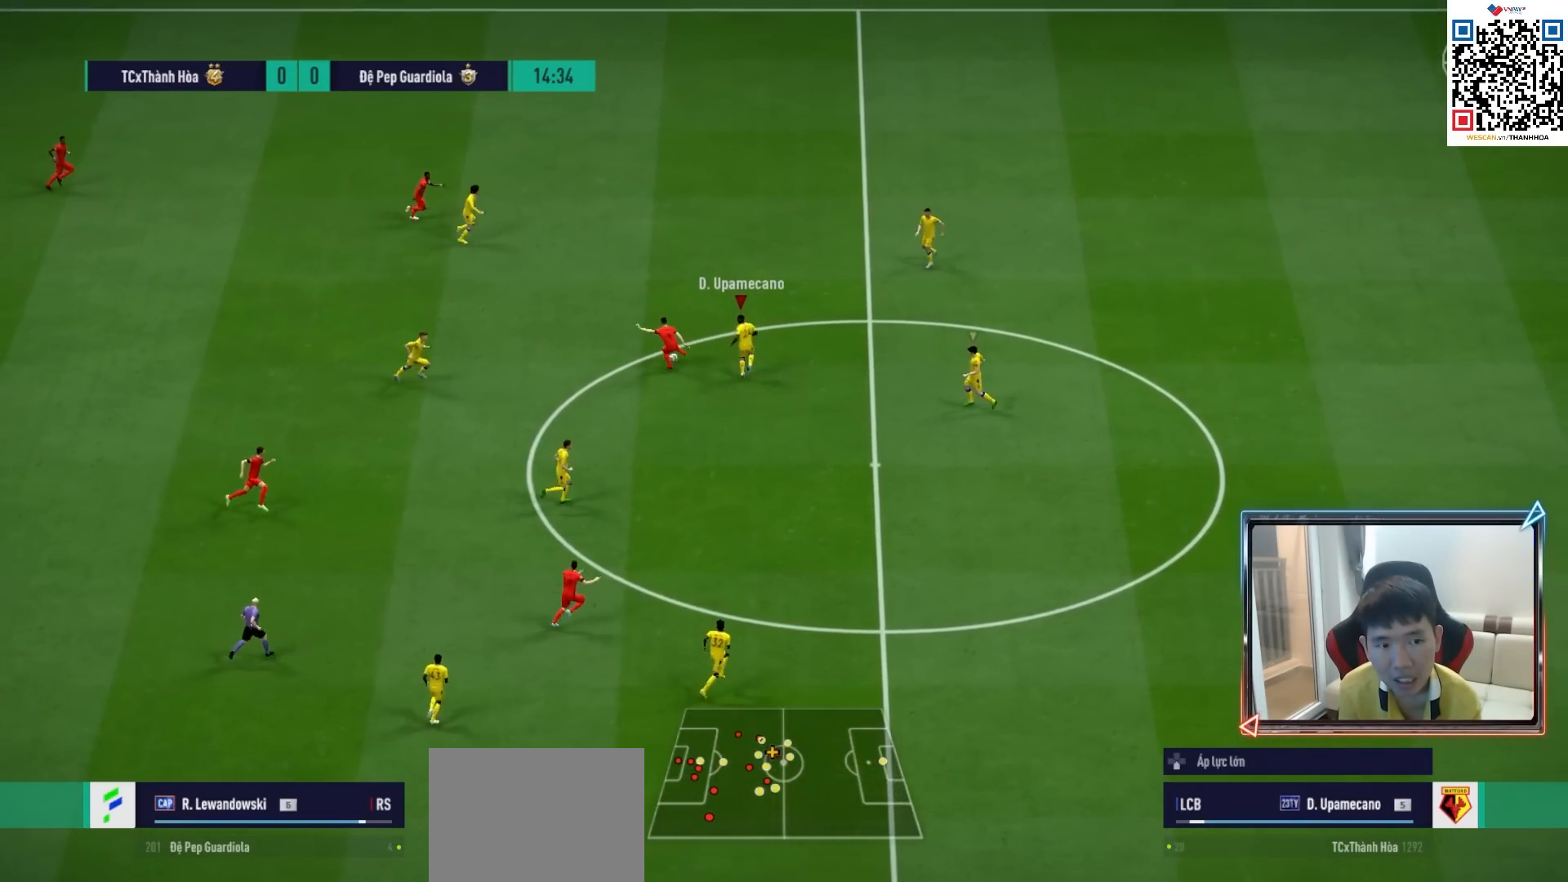
{"buttons": ["R1"], "left_stick": "up-right", "right_stick": "center", "events": [[50, "right_stick", "center"]]}
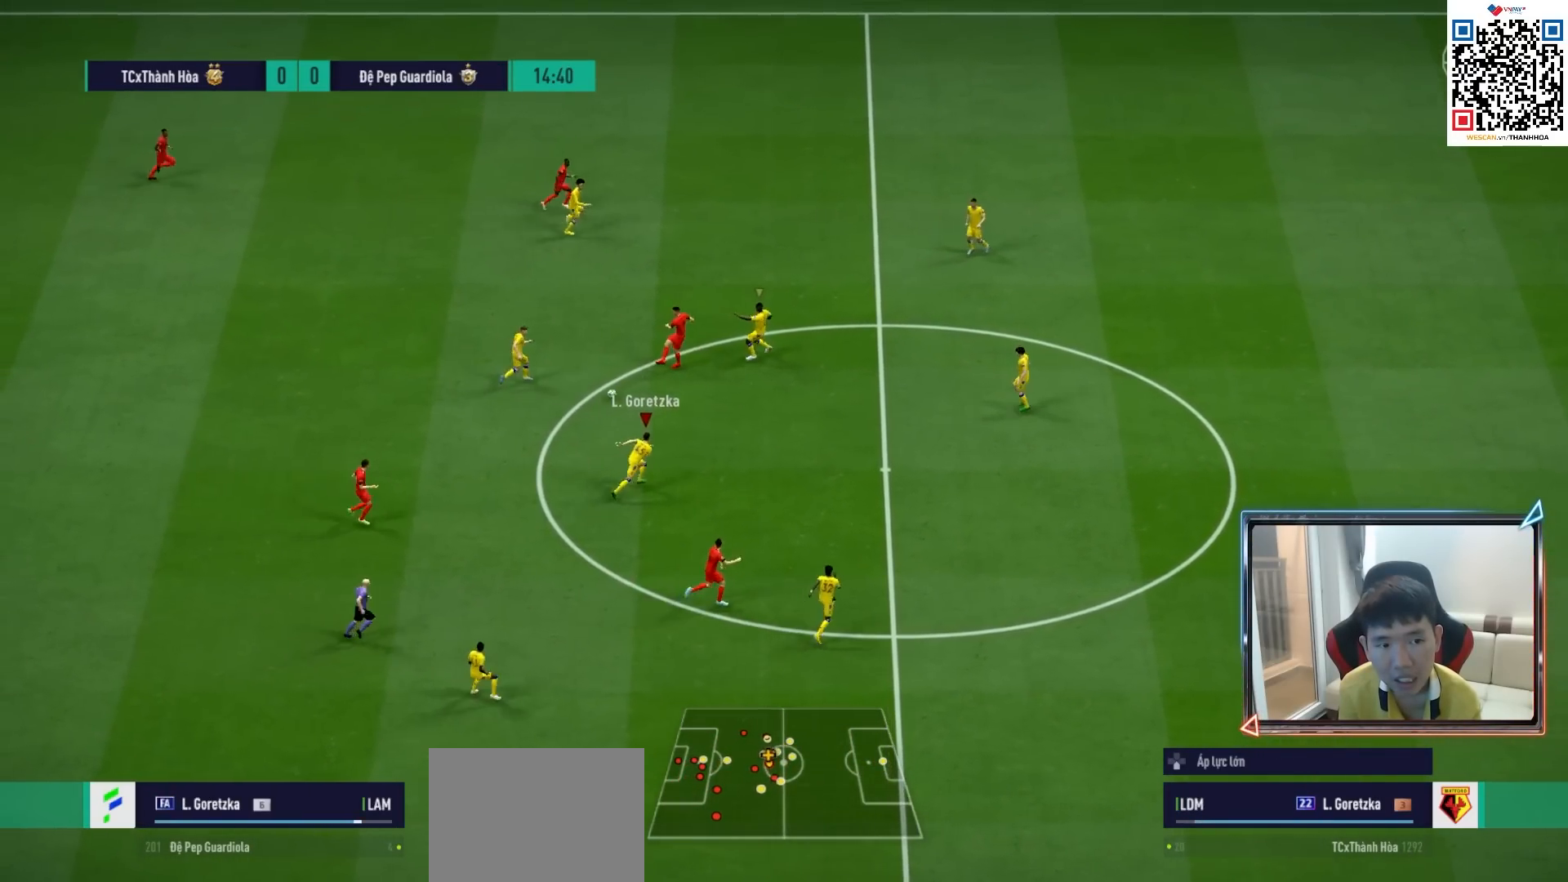
{"buttons": ["R1"], "left_stick": "down-right", "right_stick": "center", "events": [[133, "left_stick", "right"], [167, "R1", "up"], [333, "left_stick", "down-right"], [467, "R1", "down"]]}
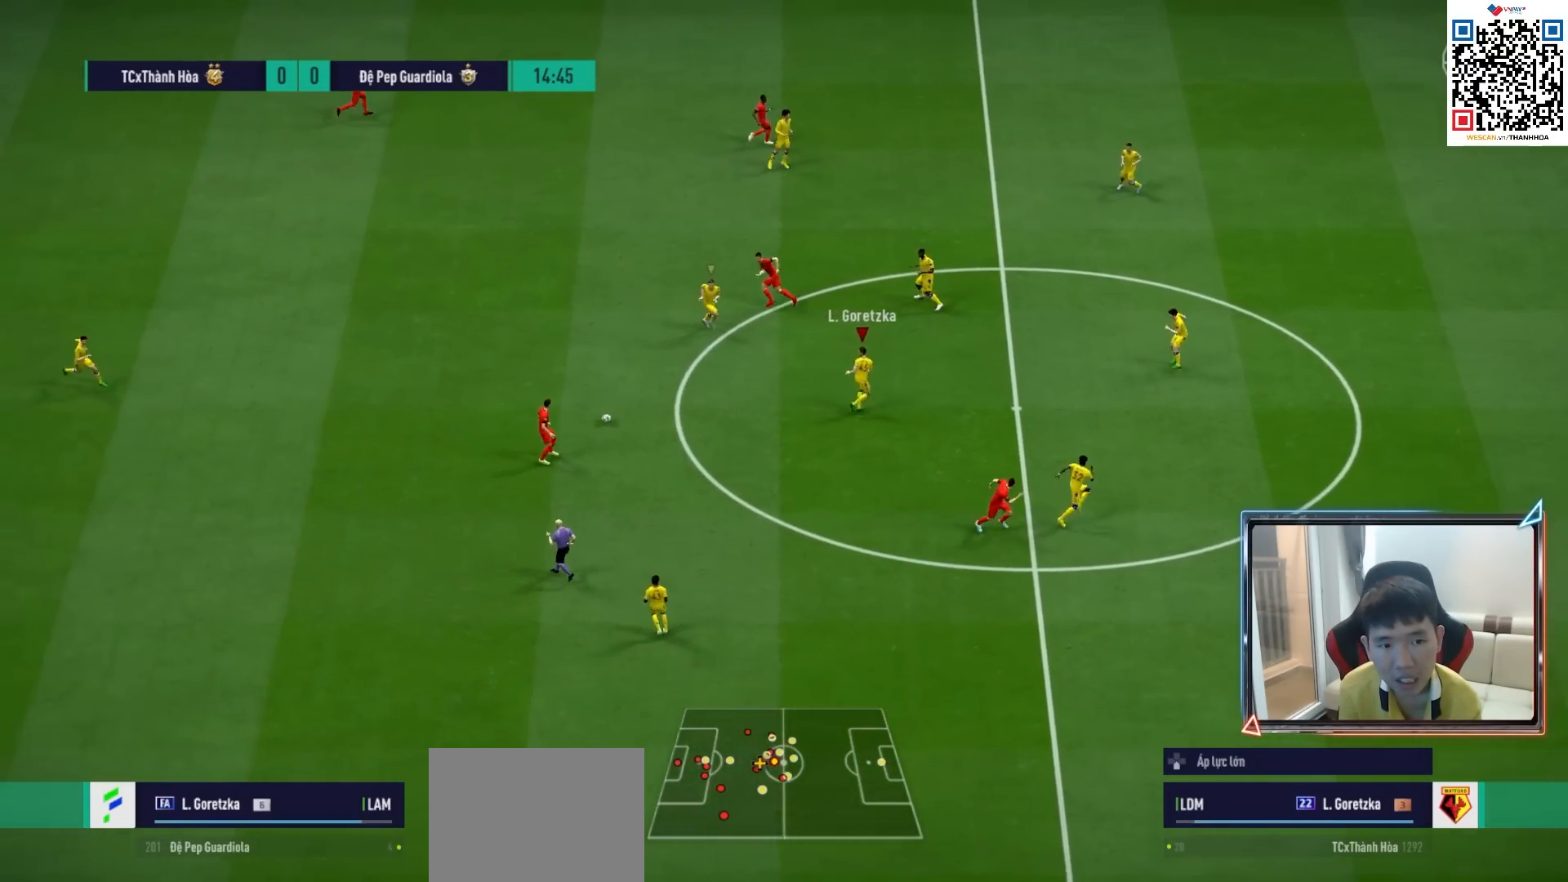
{"buttons": ["R1"], "left_stick": "down-right", "right_stick": "center", "events": [[50, "right_stick", "down-right"], [183, "right_stick", "center"]]}
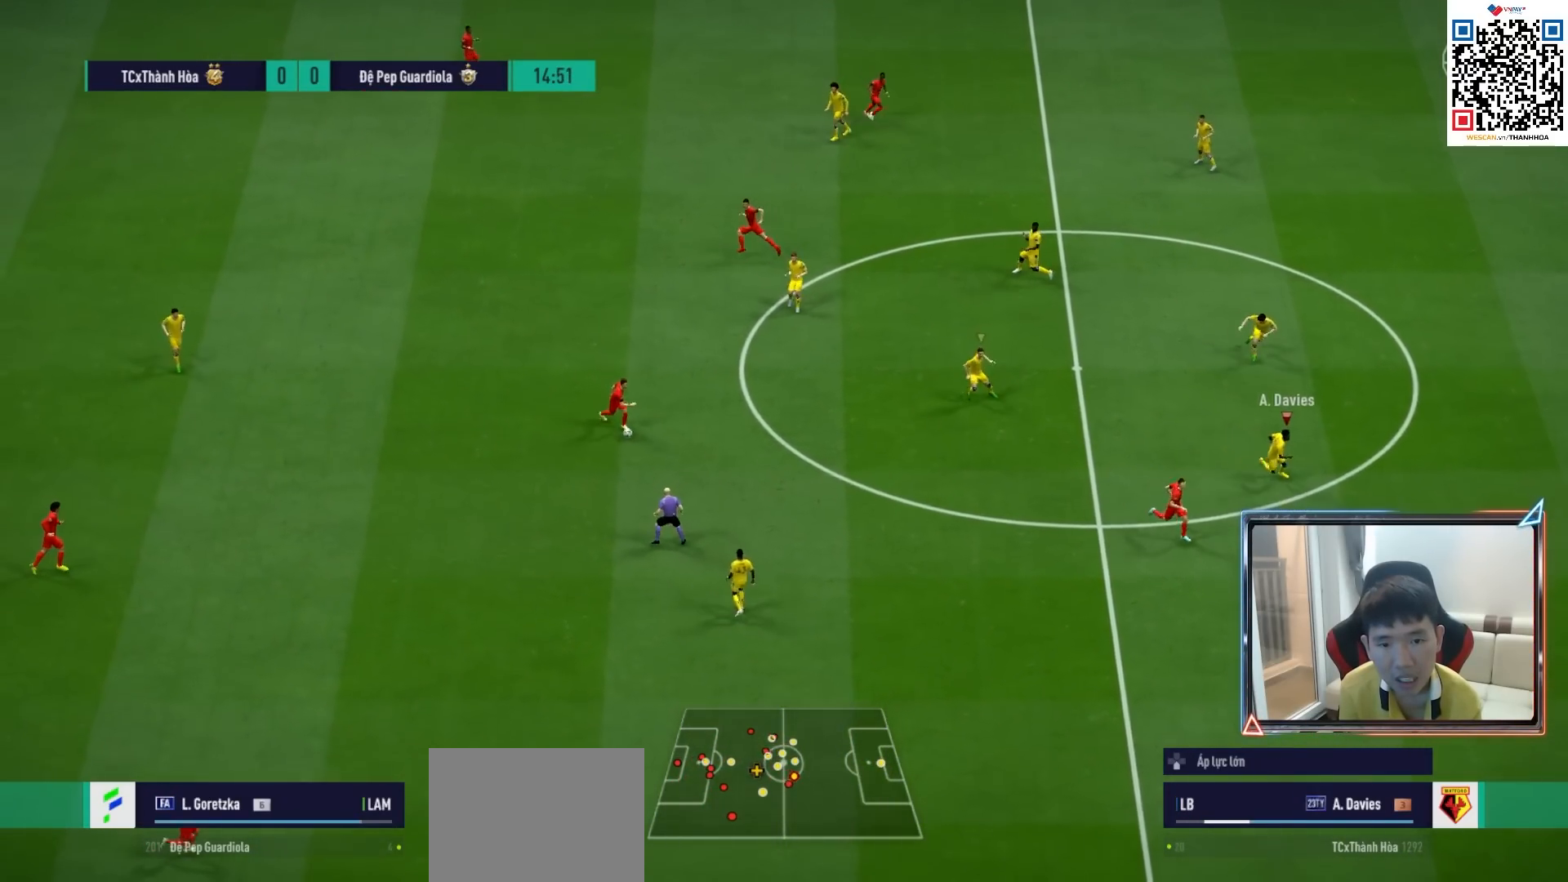
{"buttons": ["R1"], "left_stick": "down-right", "right_stick": "center", "events": []}
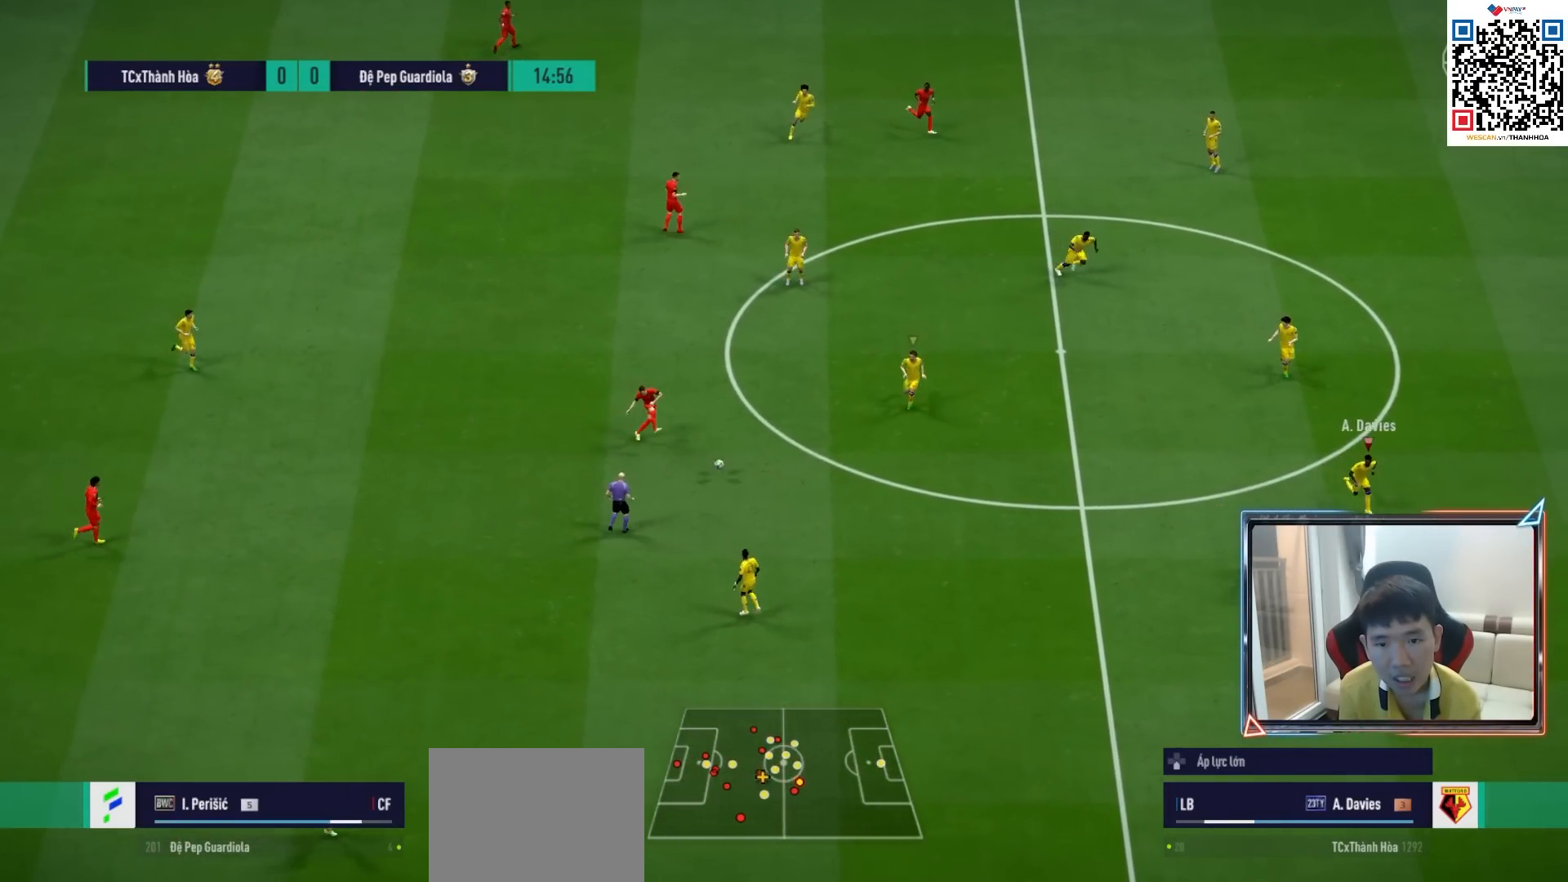
{"buttons": ["R1"], "left_stick": "down-right", "right_stick": "center", "events": []}
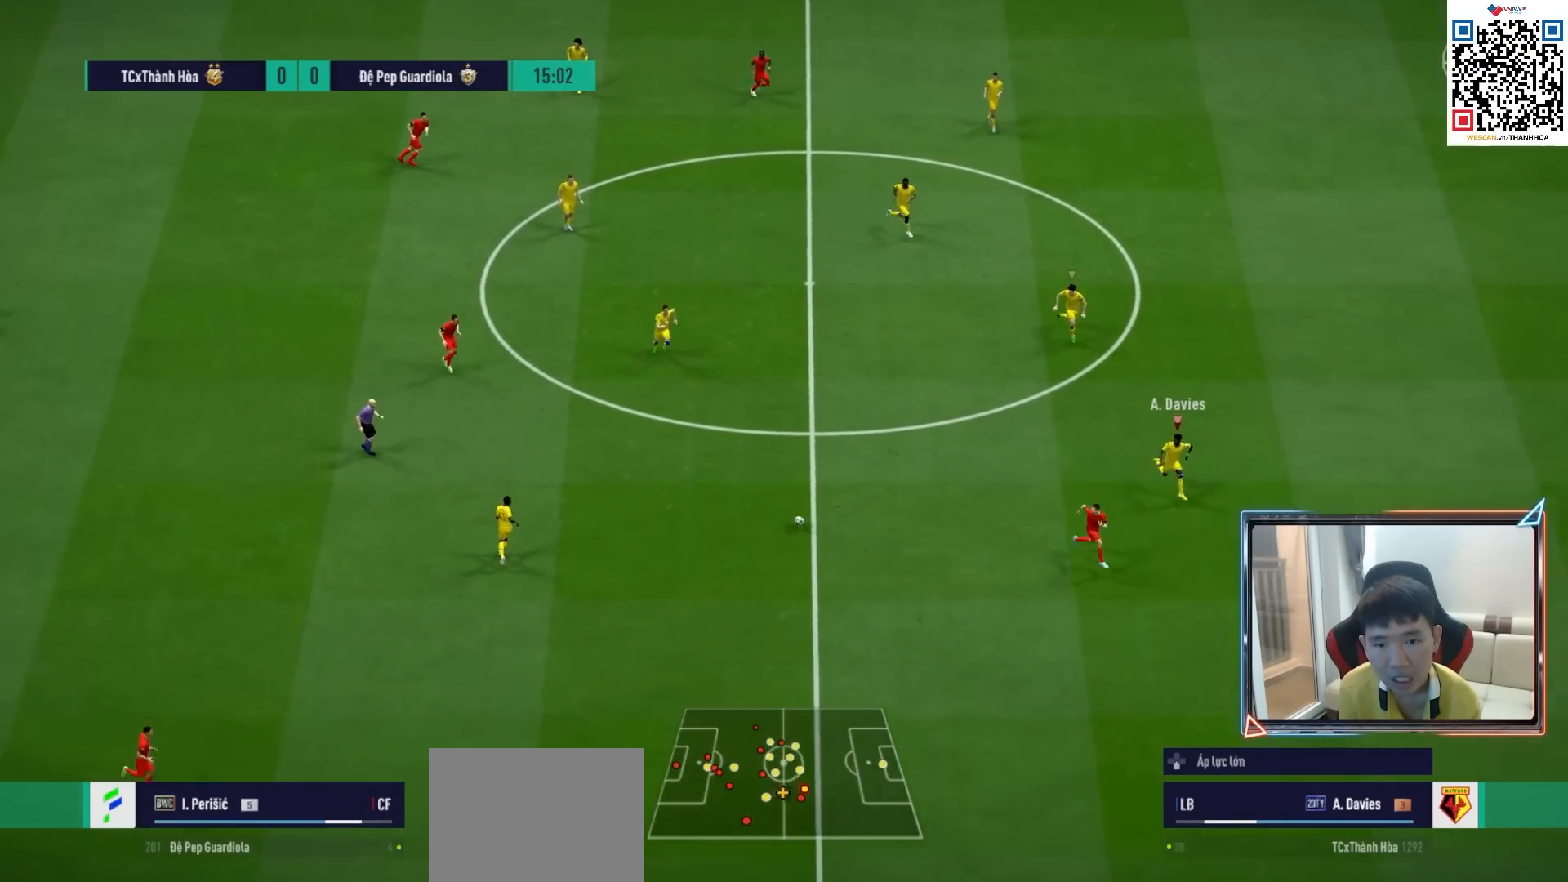
{"buttons": ["R1"], "left_stick": "down-right", "right_stick": "center", "events": []}
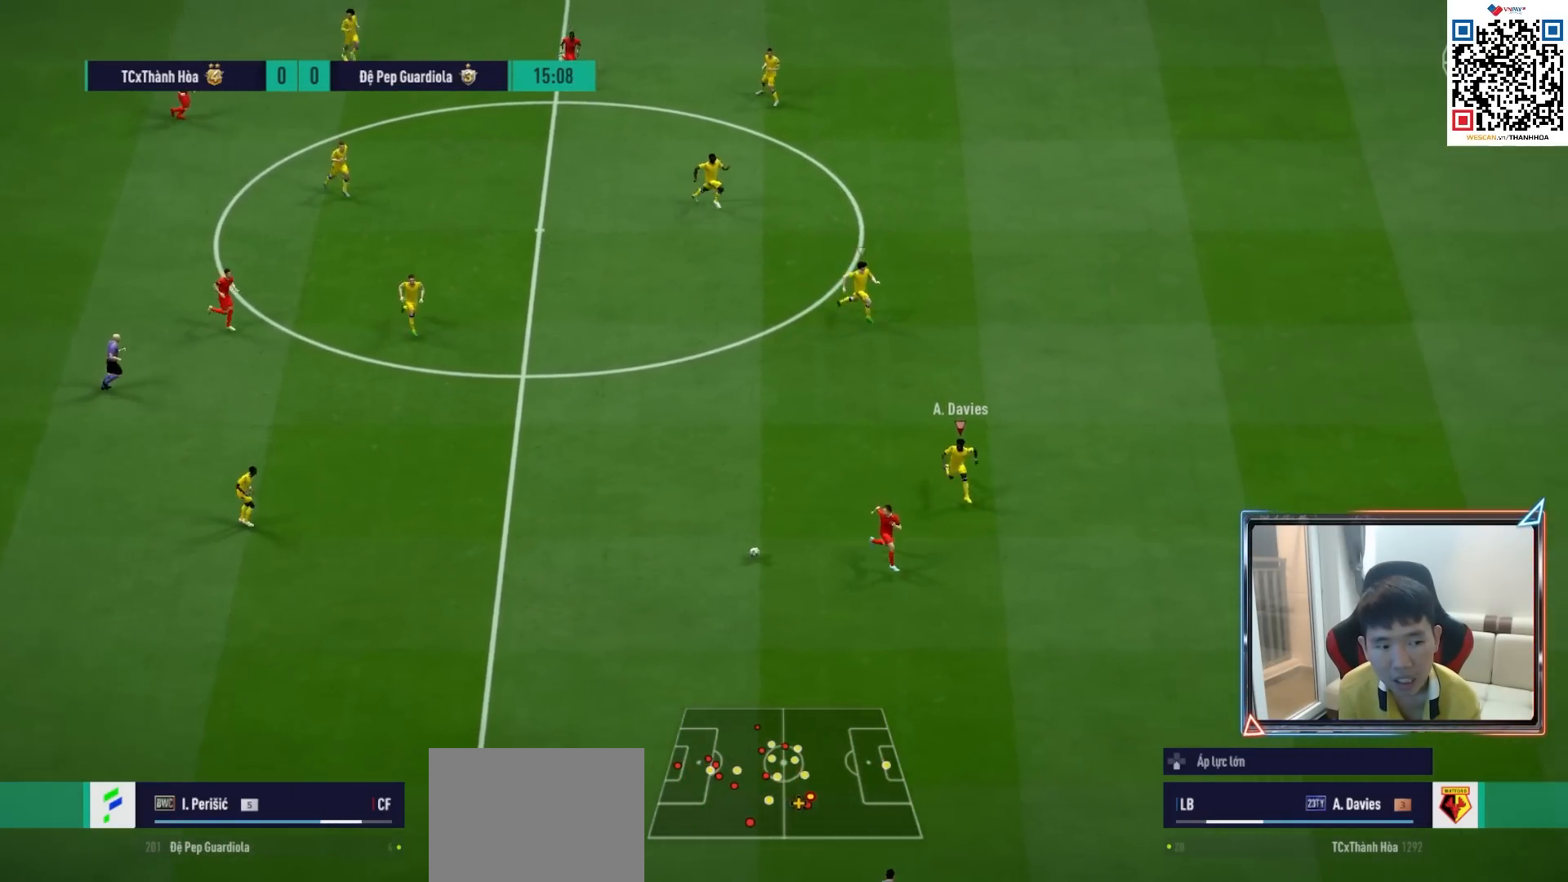
{"buttons": ["R1"], "left_stick": "down", "right_stick": "center", "events": [[100, "left_stick", "down"]]}
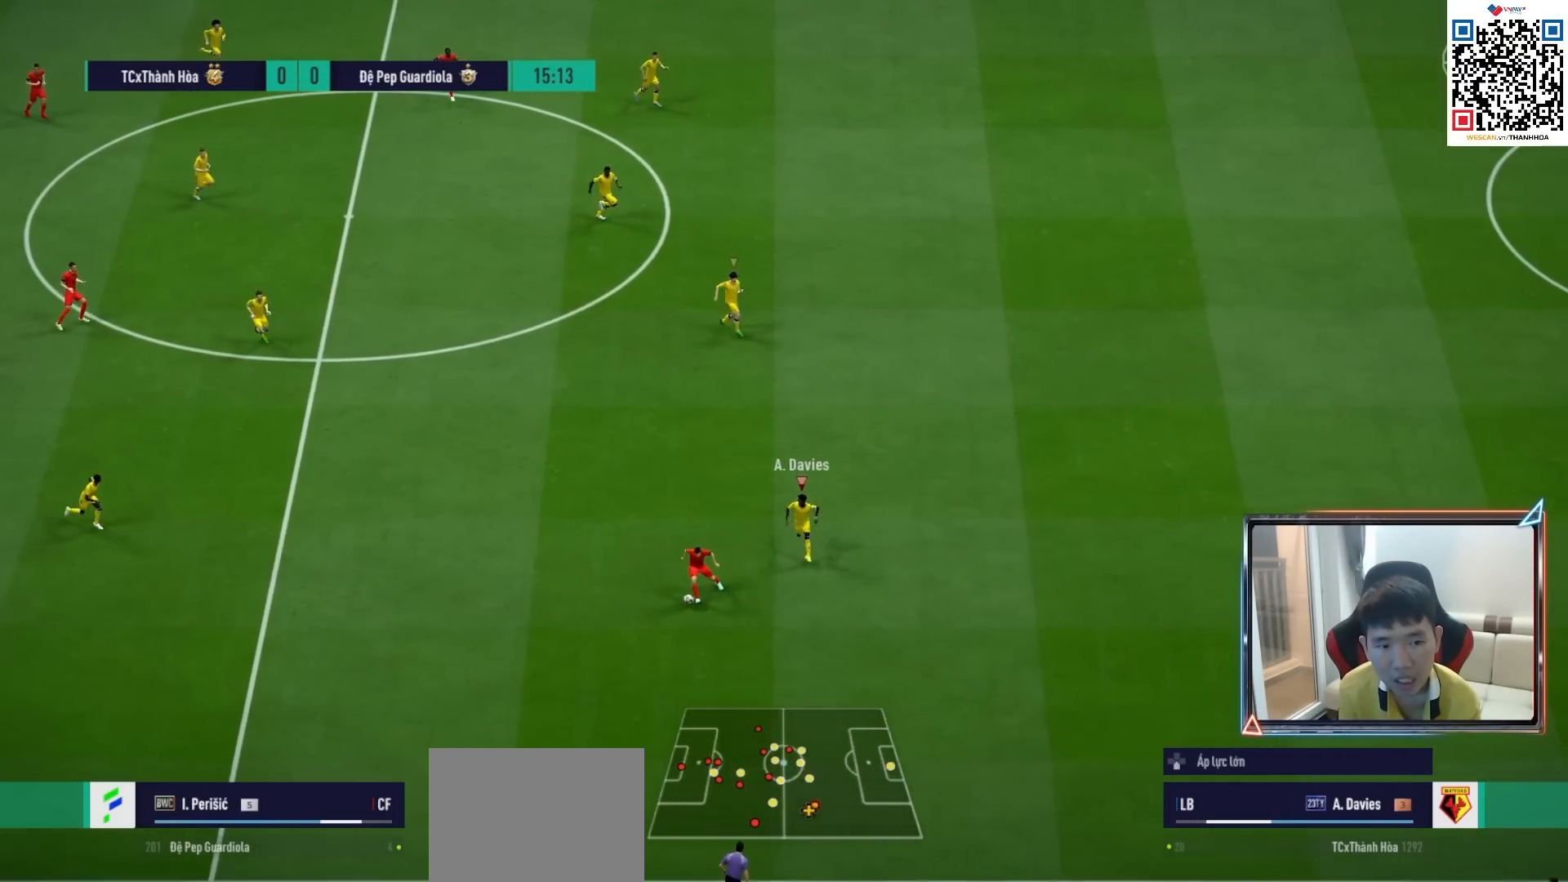
{"buttons": [], "left_stick": "left", "right_stick": "center", "events": [[83, "R1", "up"], [300, "left_stick", "down-left"], [433, "left_stick", "left"]]}
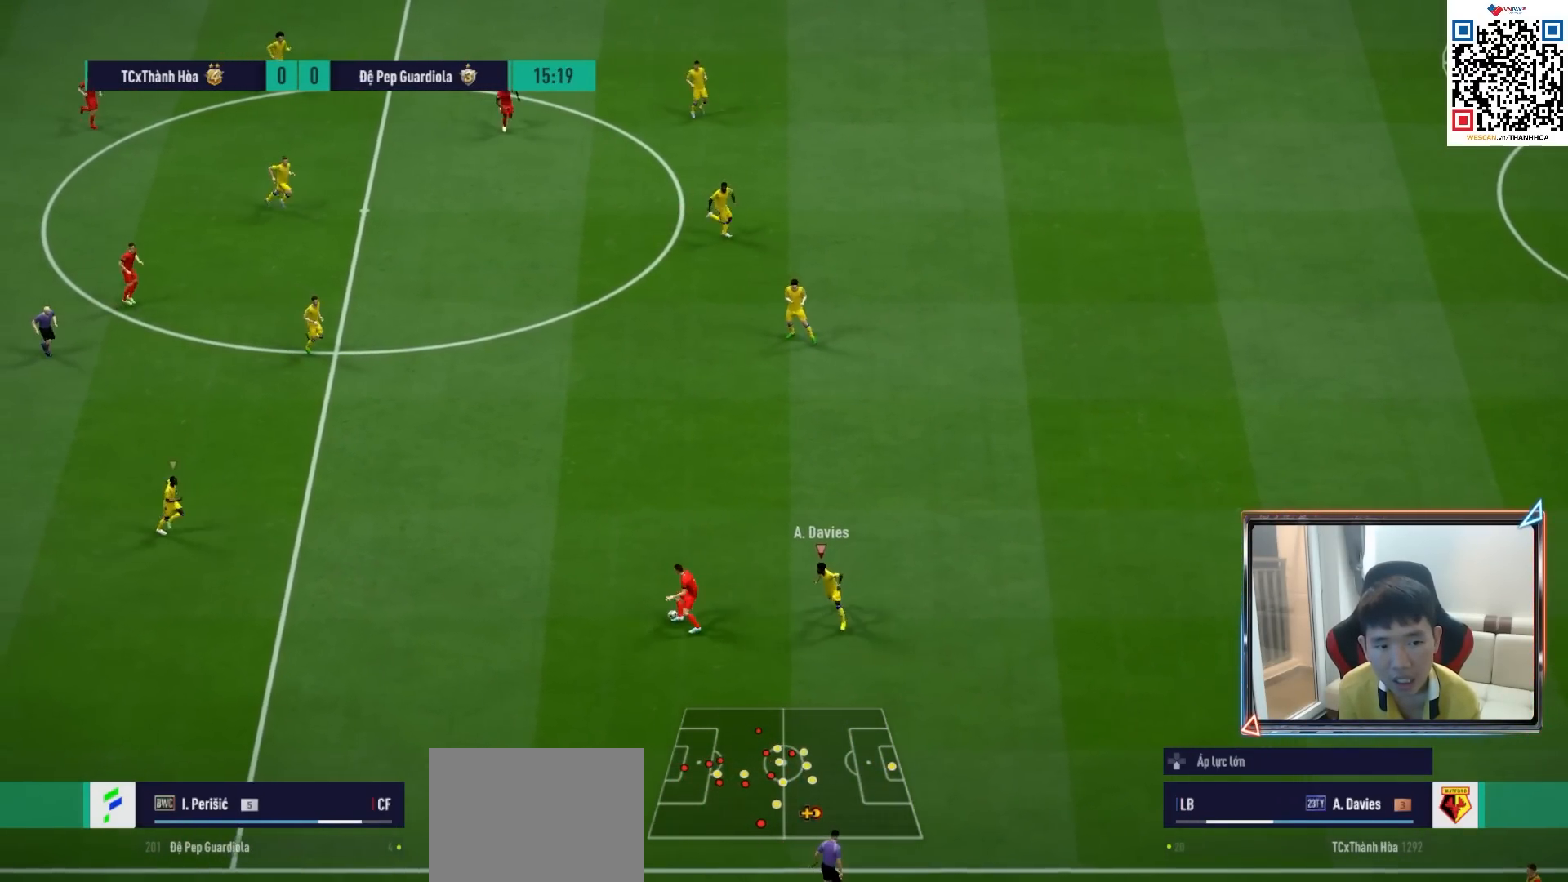
{"buttons": [], "left_stick": "up", "right_stick": "center", "events": [[83, "left_stick", "up-left"], [433, "left_stick", "up"]]}
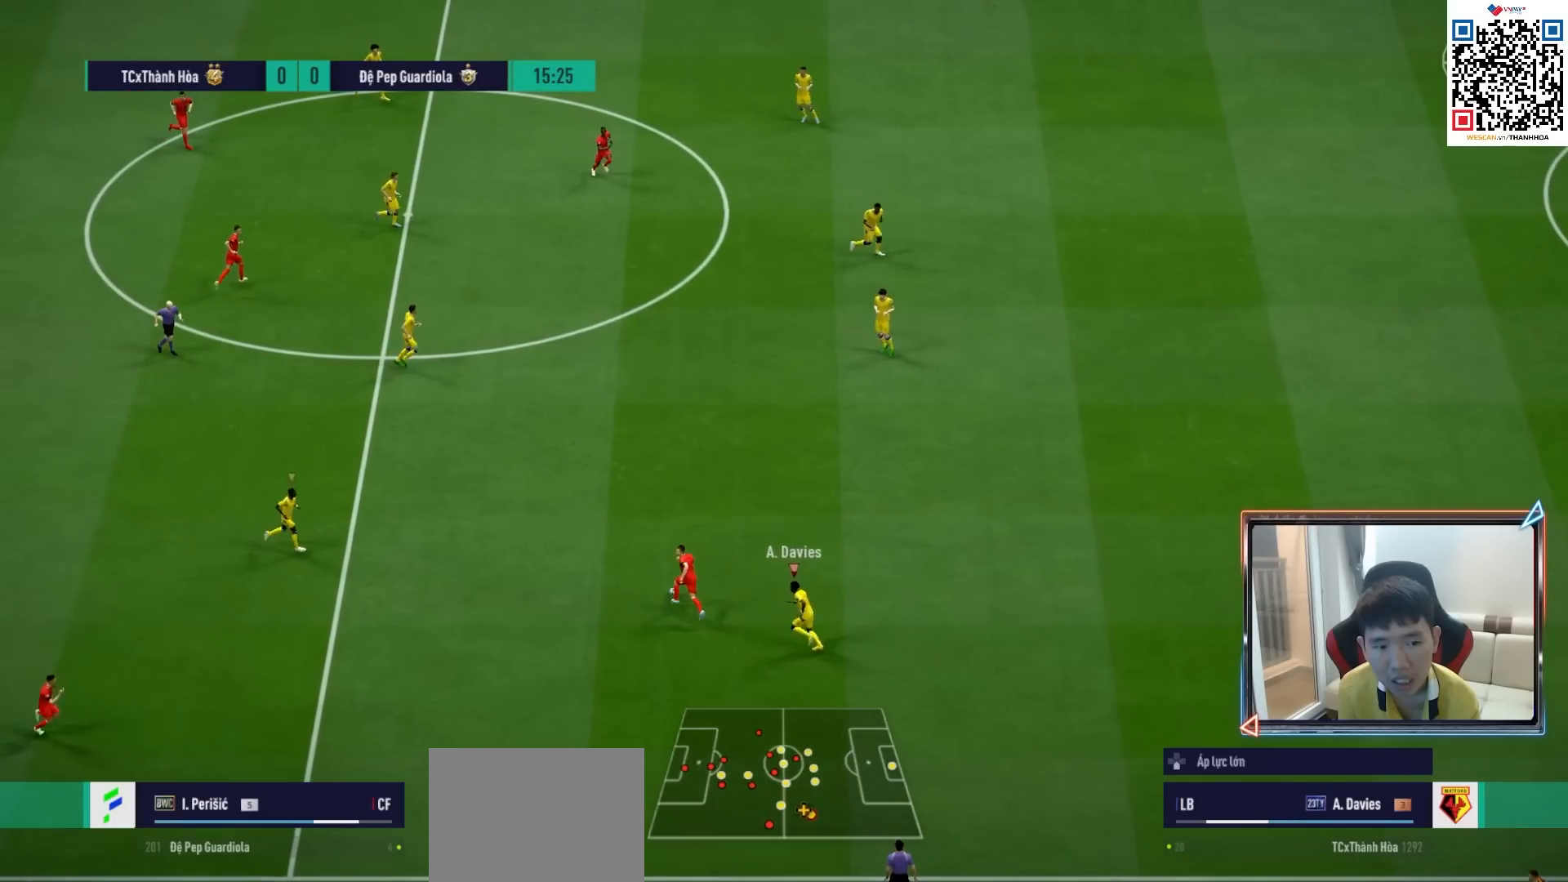
{"buttons": [], "left_stick": "down-right", "right_stick": "center", "events": [[33, "left_stick", "center"], [233, "left_stick", "down"], [400, "left_stick", "down-right"]]}
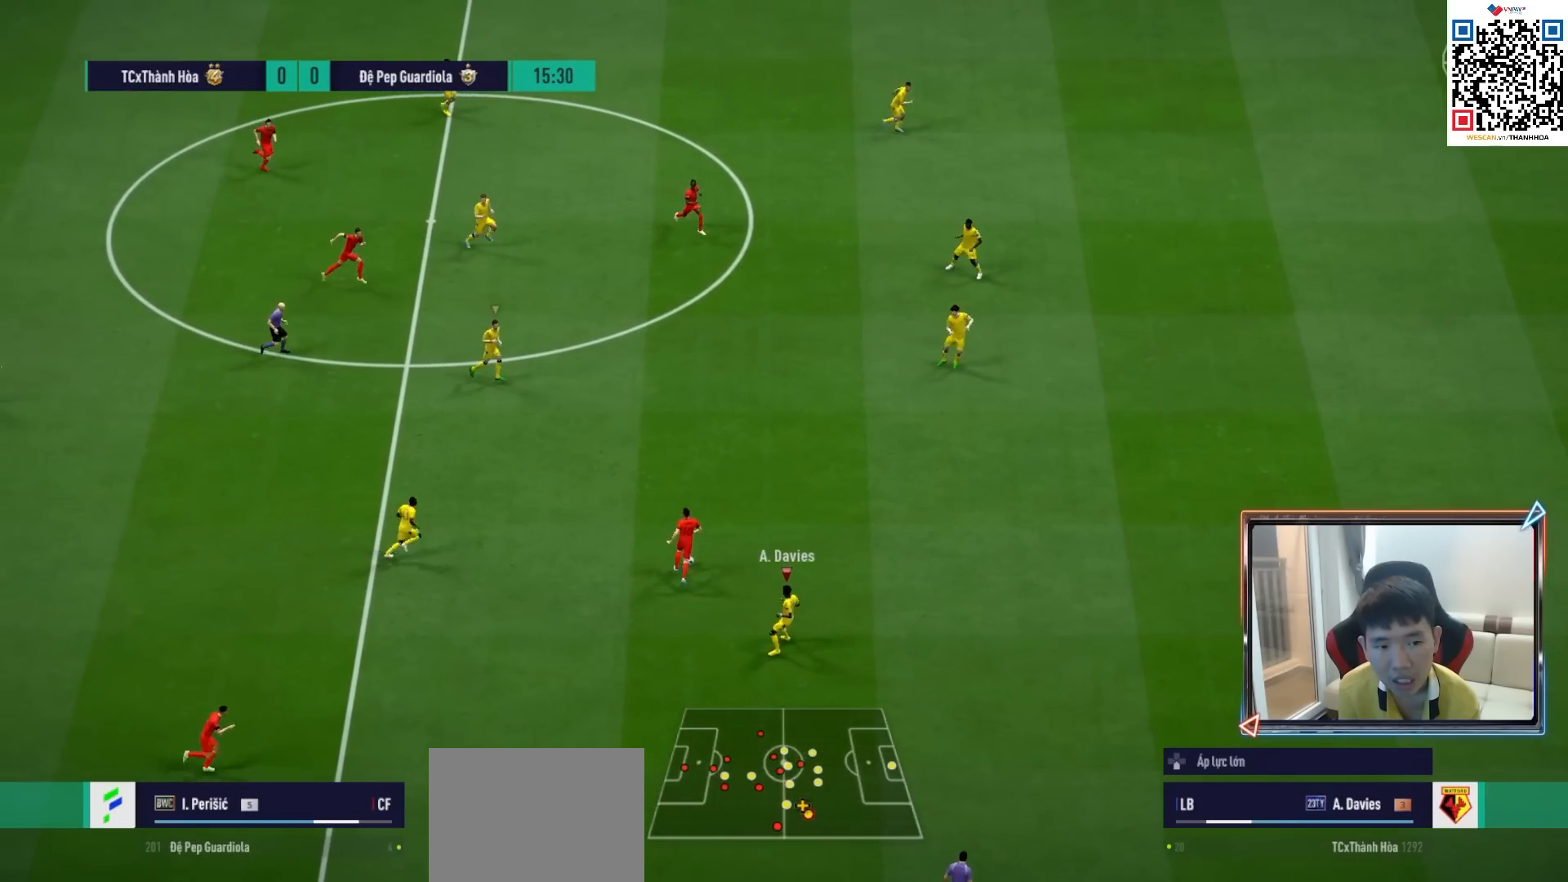
{"buttons": ["R1"], "left_stick": "down-left", "right_stick": "center", "events": [[100, "right_stick", "up"], [150, "left_stick", "down"], [217, "right_stick", "center"], [250, "R1", "down"], [417, "left_stick", "down-left"]]}
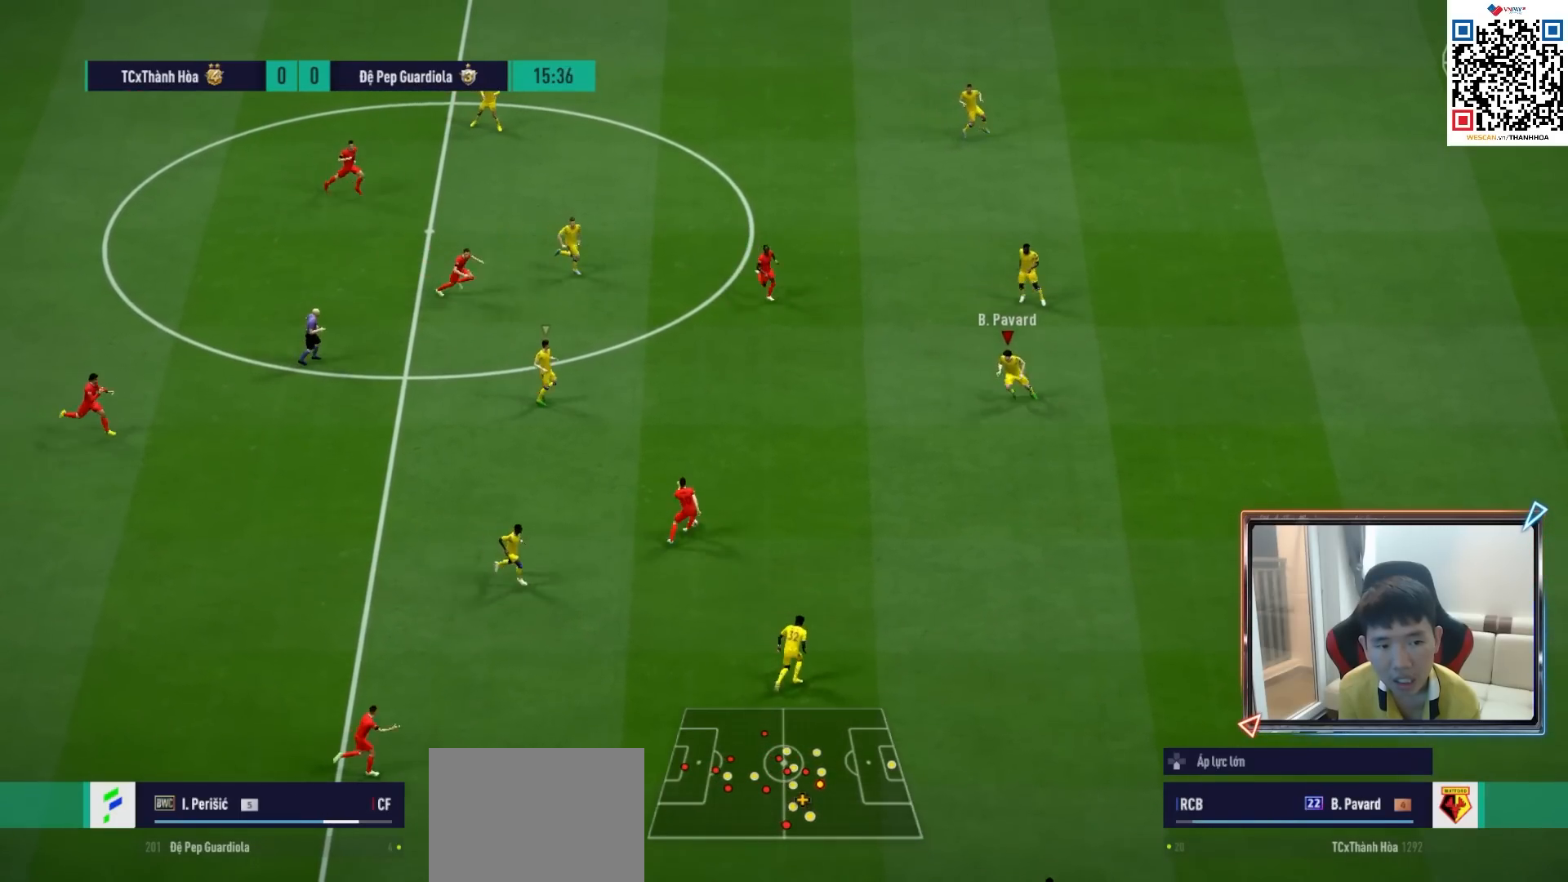
{"buttons": ["R1"], "left_stick": "down-left", "right_stick": "center", "events": []}
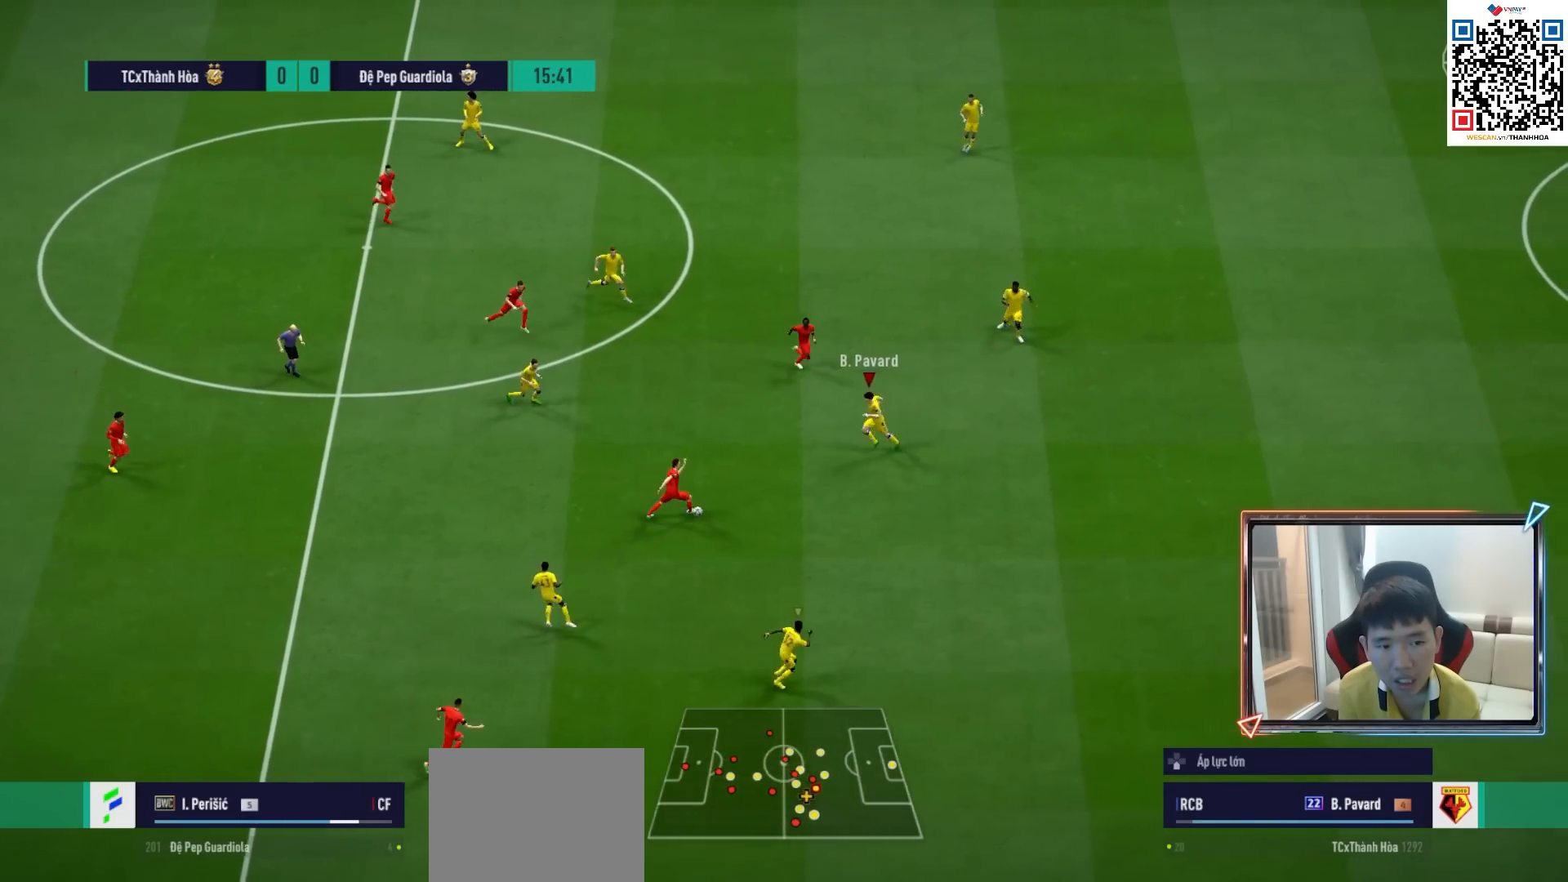
{"buttons": ["SQUARE", "R1"], "left_stick": "down", "right_stick": "center", "events": [[117, "left_stick", "down"], [417, "SQUARE", "down"]]}
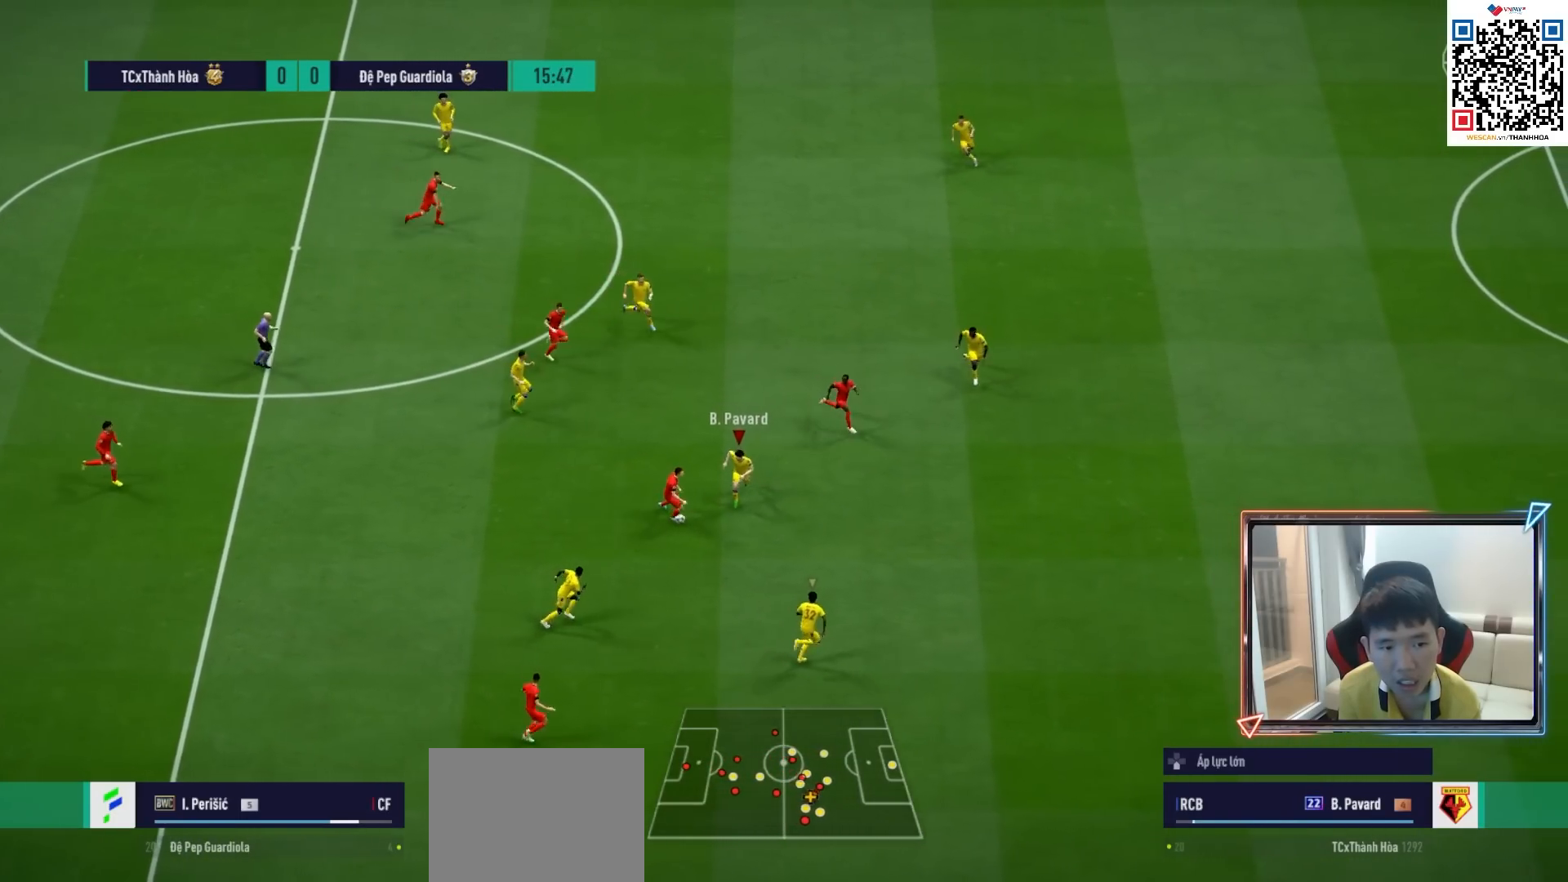
{"buttons": ["R1"], "left_stick": "down-left", "right_stick": "center", "events": [[50, "SQUARE", "up"], [467, "left_stick", "down-left"]]}
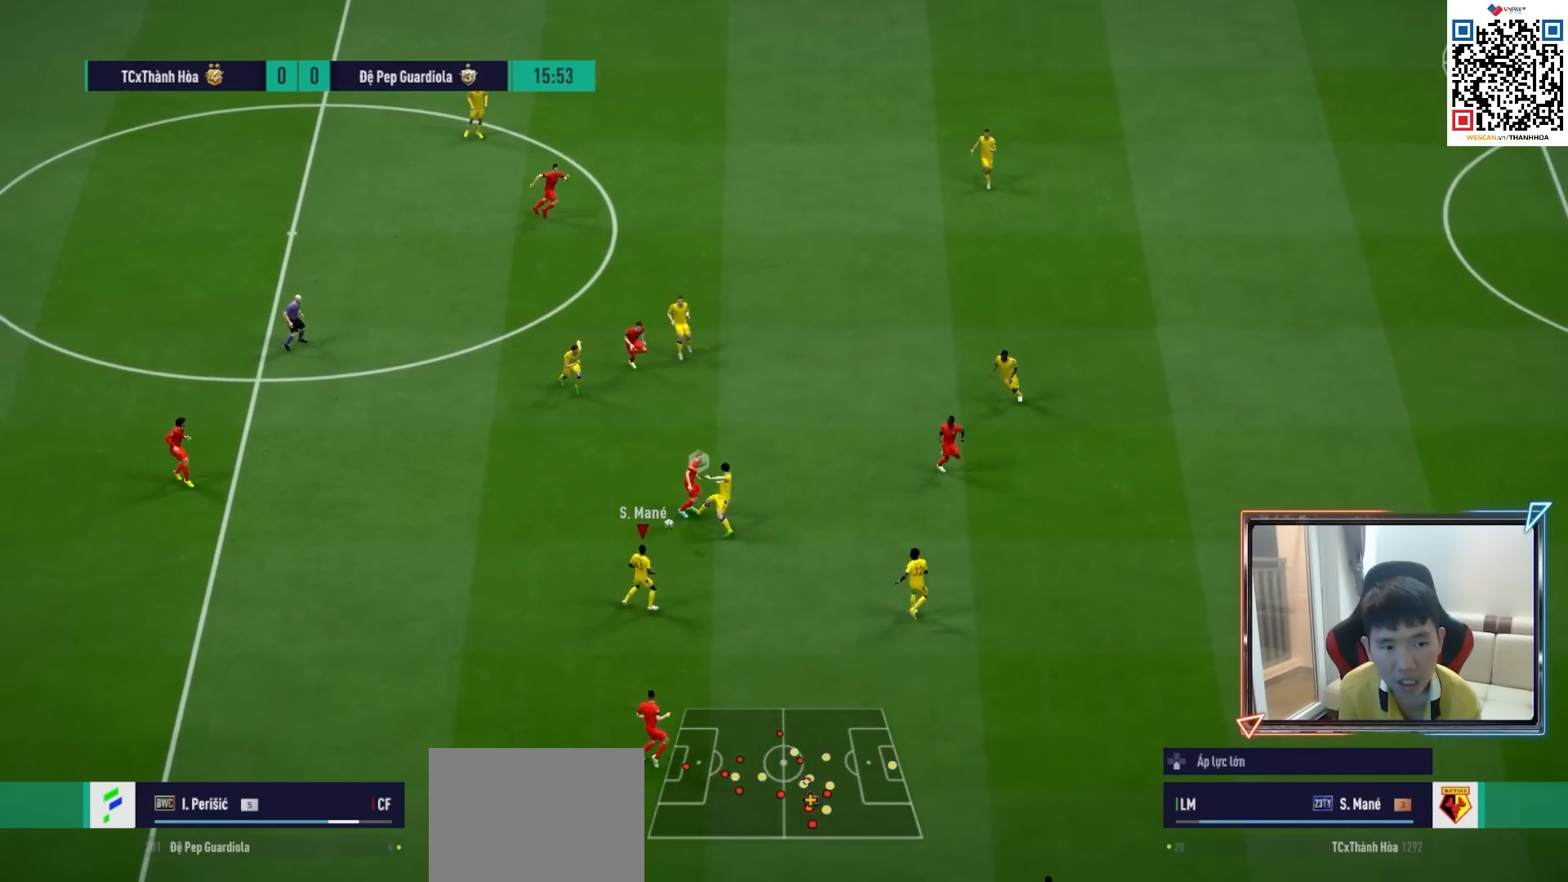
{"buttons": [], "left_stick": "up-left", "right_stick": "center", "events": [[83, "left_stick", "left"], [100, "R1", "up"], [267, "CROSS", "down"], [267, "left_stick", "up-left"], [400, "CROSS", "up"]]}